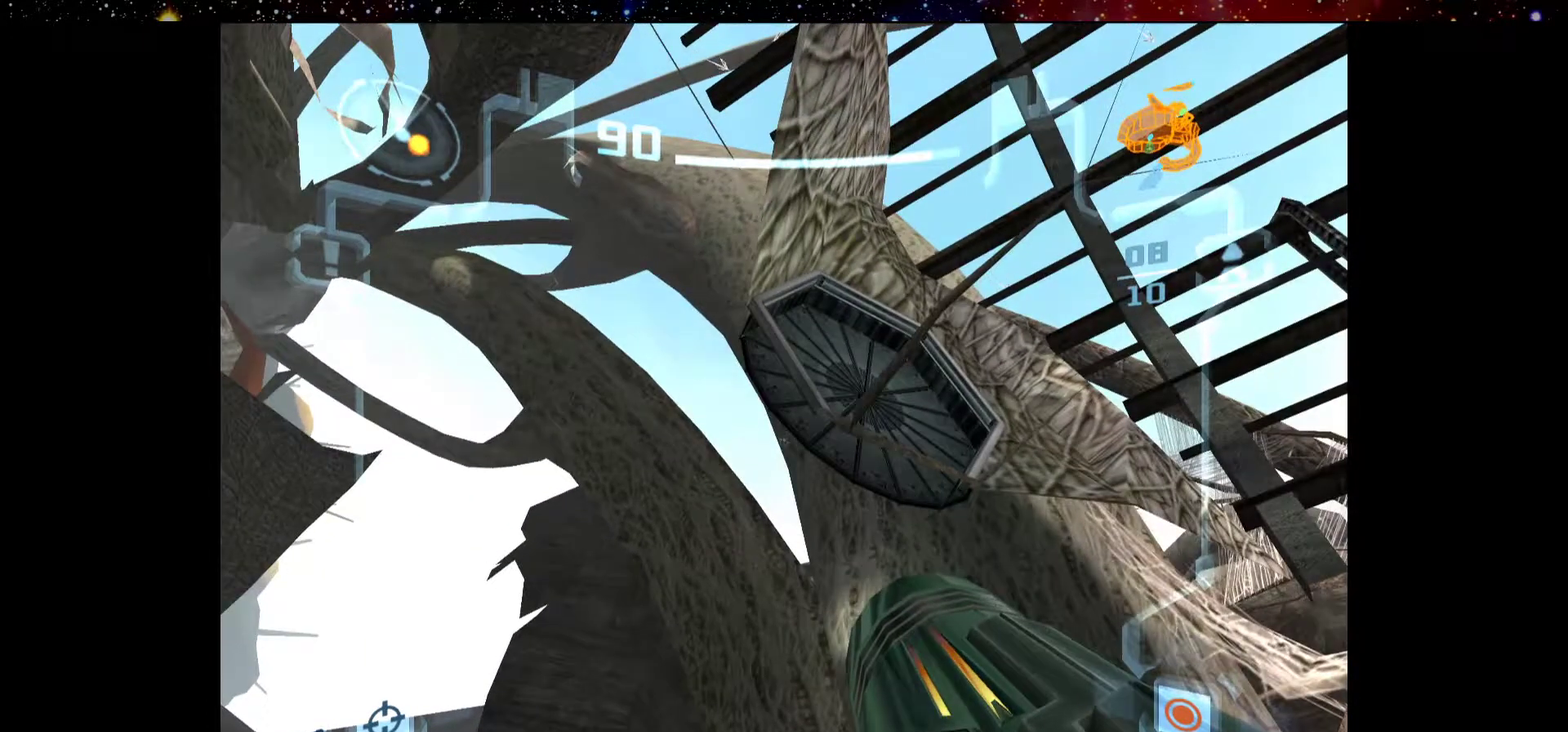
Gameplay with a controller; each line is a JSON object with the inputs held at the frame after it (dt_ms = milliseconds from this image to that frame). "events" lists button and stick changes between this image and that frame as [ms after this image, input, new state], when the widget could be followed in between. Not read: L3 R3.
{"dt_ms": 600, "buttons": ["SQUARE", "L2"], "left_stick": "center", "right_stick": "center", "events": [[67, "SQUARE", "down"], [134, "SQUARE", "up"], [234, "SQUARE", "down"], [317, "SQUARE", "up"], [417, "SQUARE", "down"], [500, "SQUARE", "up"], [600, "SQUARE", "down"]]}
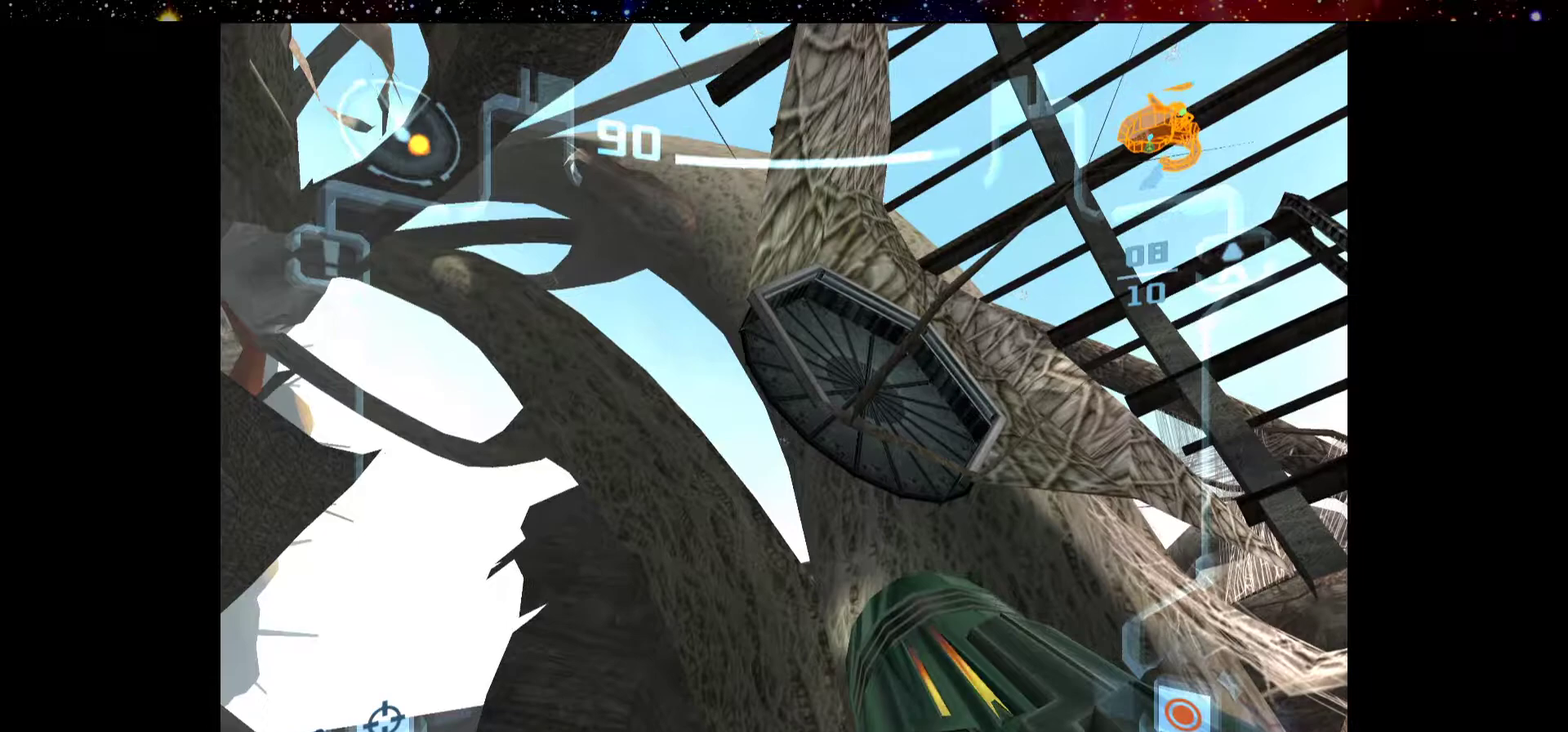
{"dt_ms": 600, "buttons": ["L2"], "left_stick": "center", "right_stick": "center", "events": [[67, "SQUARE", "up"], [150, "SQUARE", "down"], [400, "SQUARE", "up"], [500, "SQUARE", "down"], [600, "SQUARE", "up"]]}
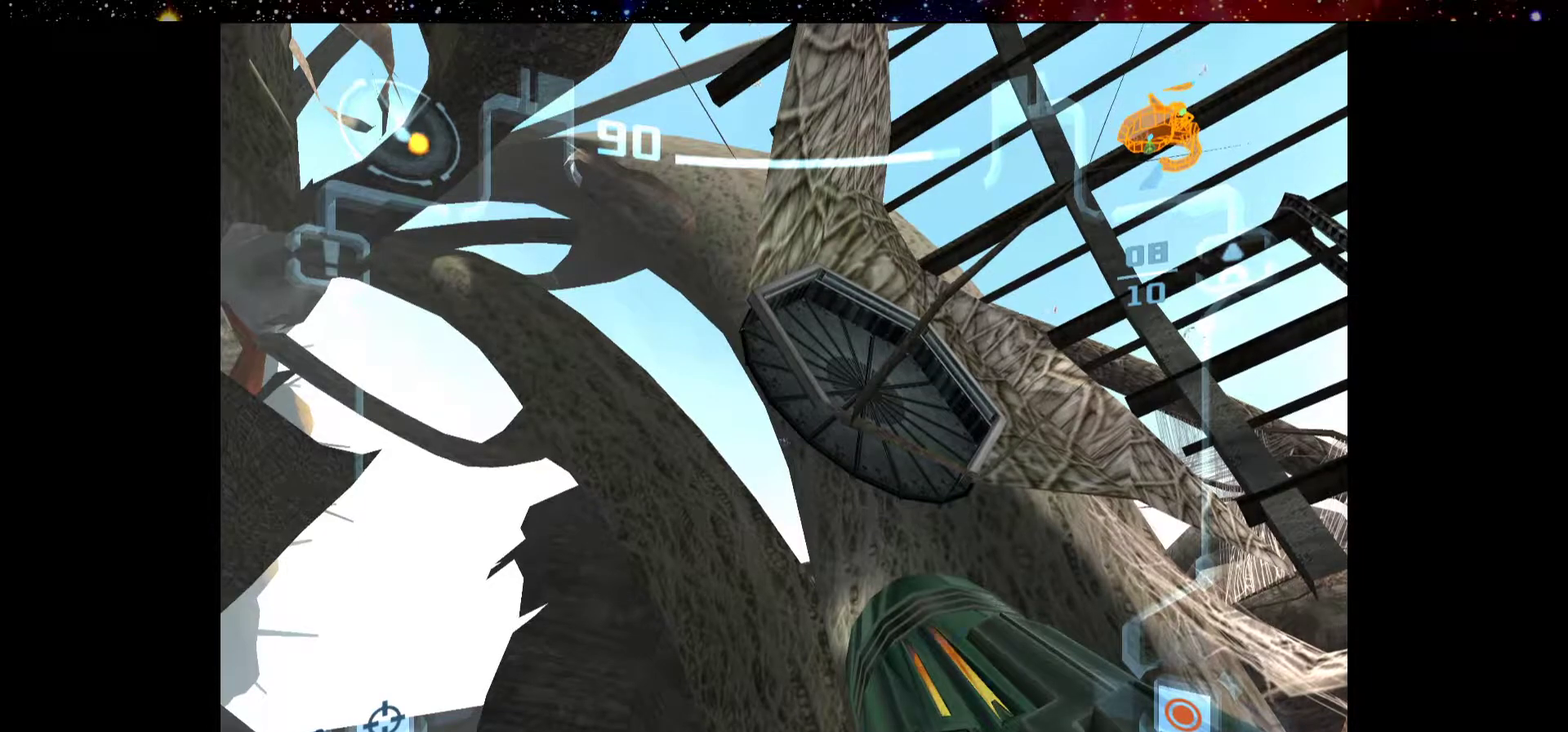
{"dt_ms": 300, "buttons": ["SQUARE", "L2"], "left_stick": "center", "right_stick": "center", "events": [[50, "SQUARE", "down"]]}
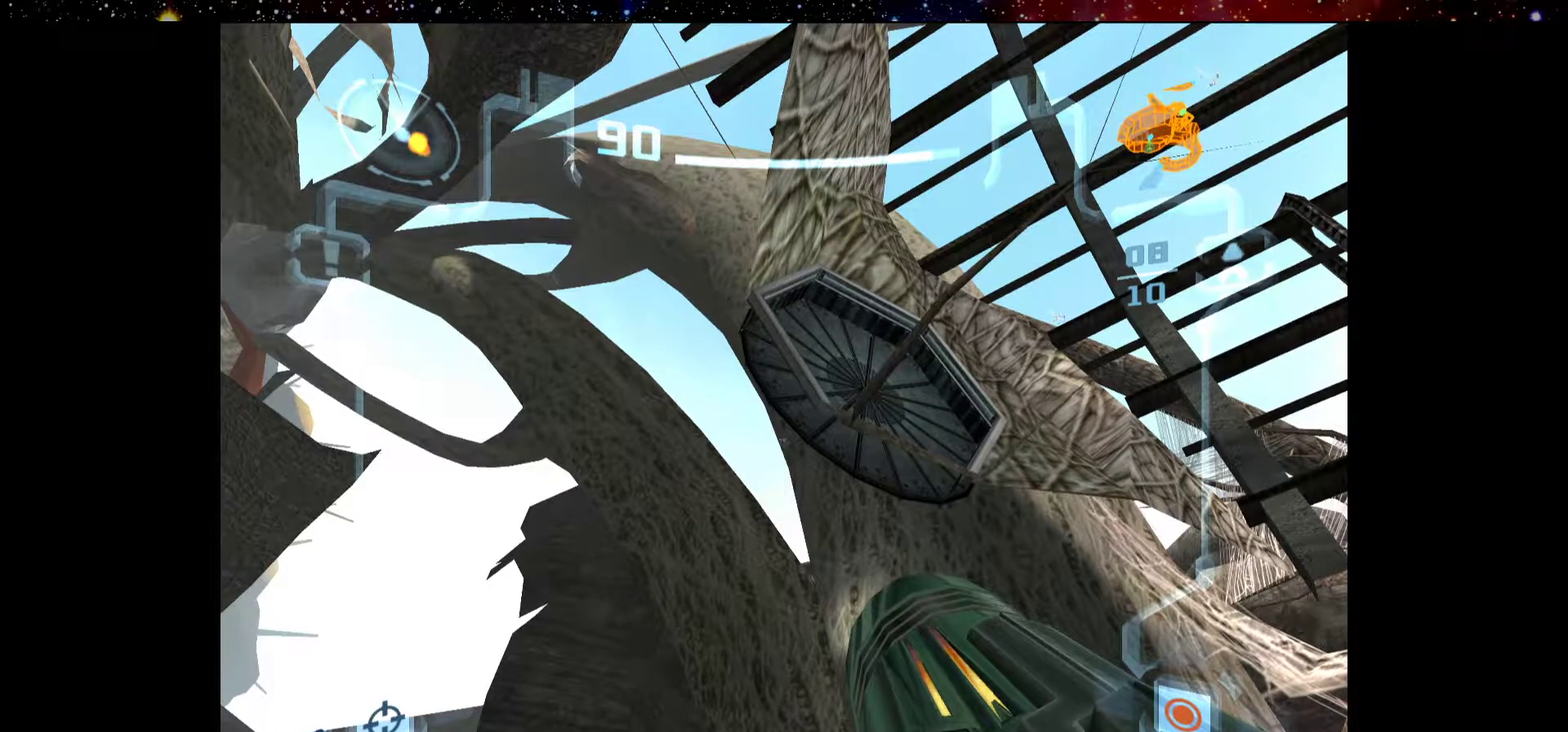
{"dt_ms": 500, "buttons": ["SQUARE", "L2"], "left_stick": "center", "right_stick": "center", "events": [[34, "SQUARE", "up"], [134, "SQUARE", "down"]]}
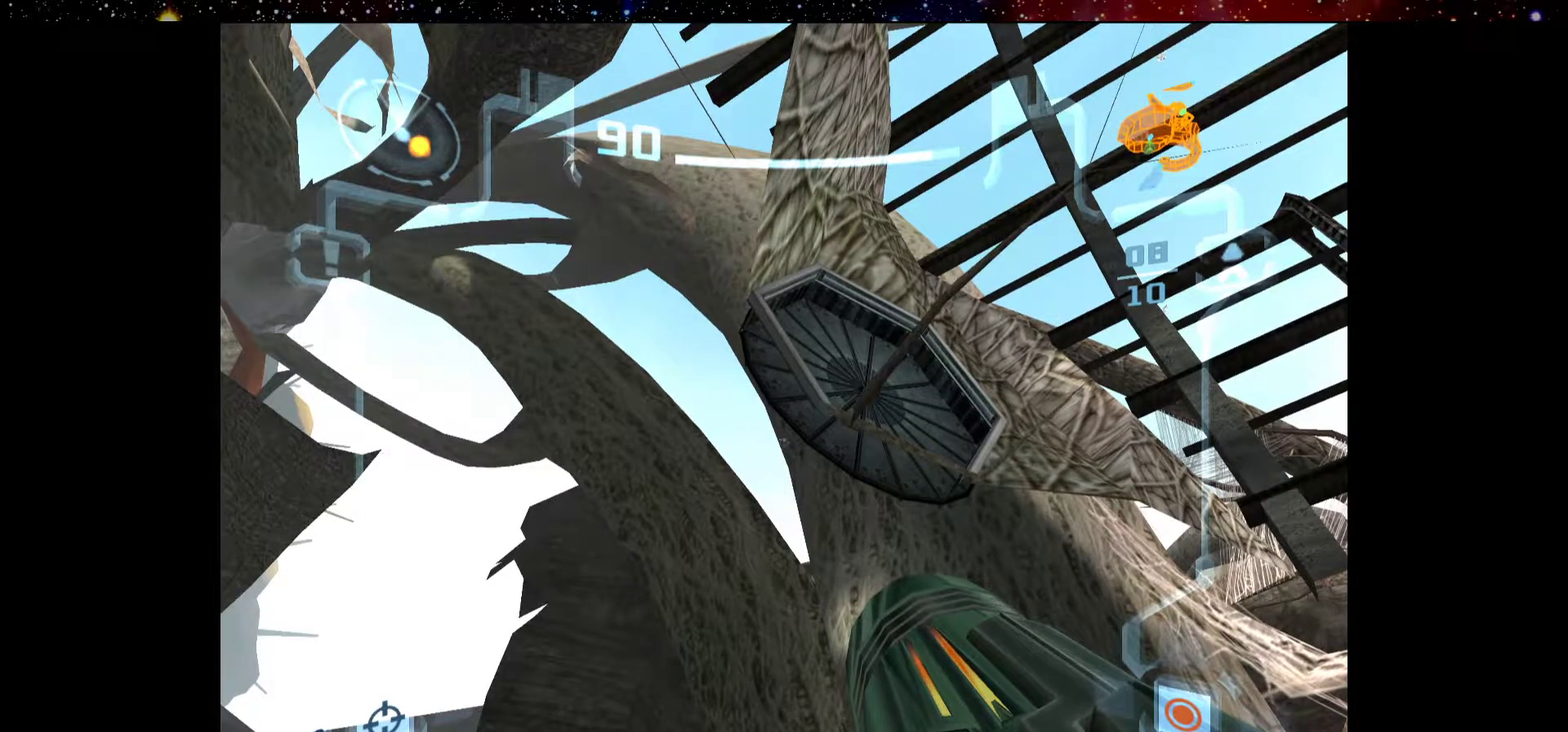
{"dt_ms": 300, "buttons": ["L2"], "left_stick": "center", "right_stick": "center", "events": [[134, "SQUARE", "up"], [200, "SQUARE", "down"], [284, "SQUARE", "up"]]}
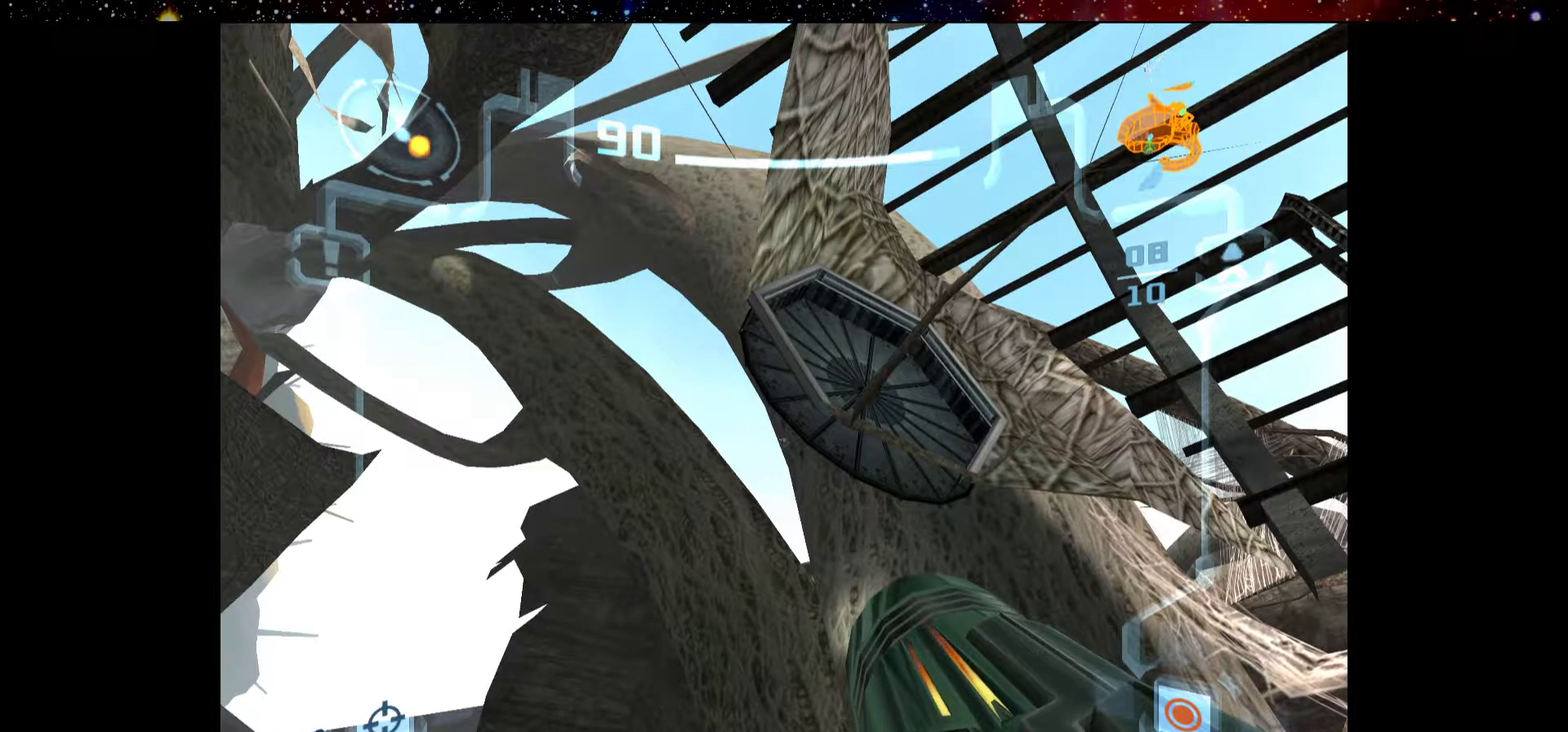
{"dt_ms": 700, "buttons": ["L2"], "left_stick": "center", "right_stick": "center", "events": [[50, "SQUARE", "down"], [150, "SQUARE", "up"], [234, "SQUARE", "down"], [334, "SQUARE", "up"], [434, "SQUARE", "down"], [517, "SQUARE", "up"], [584, "SQUARE", "down"], [684, "SQUARE", "up"]]}
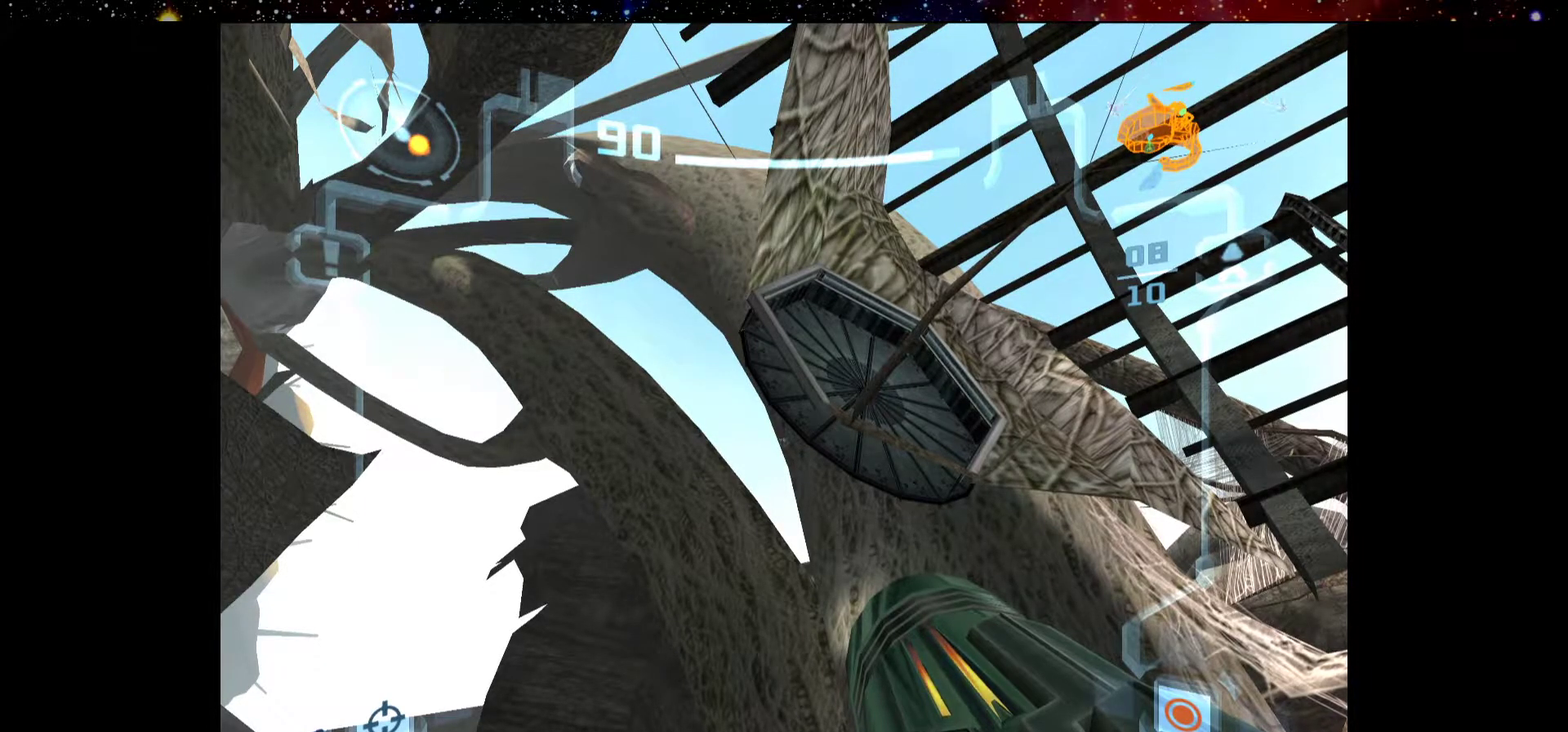
{"dt_ms": 700, "buttons": ["L2"], "left_stick": "center", "right_stick": "center", "events": [[67, "SQUARE", "down"], [134, "SQUARE", "up"], [234, "SQUARE", "down"], [317, "SQUARE", "up"], [417, "SQUARE", "down"], [484, "SQUARE", "up"], [567, "SQUARE", "down"], [667, "SQUARE", "up"]]}
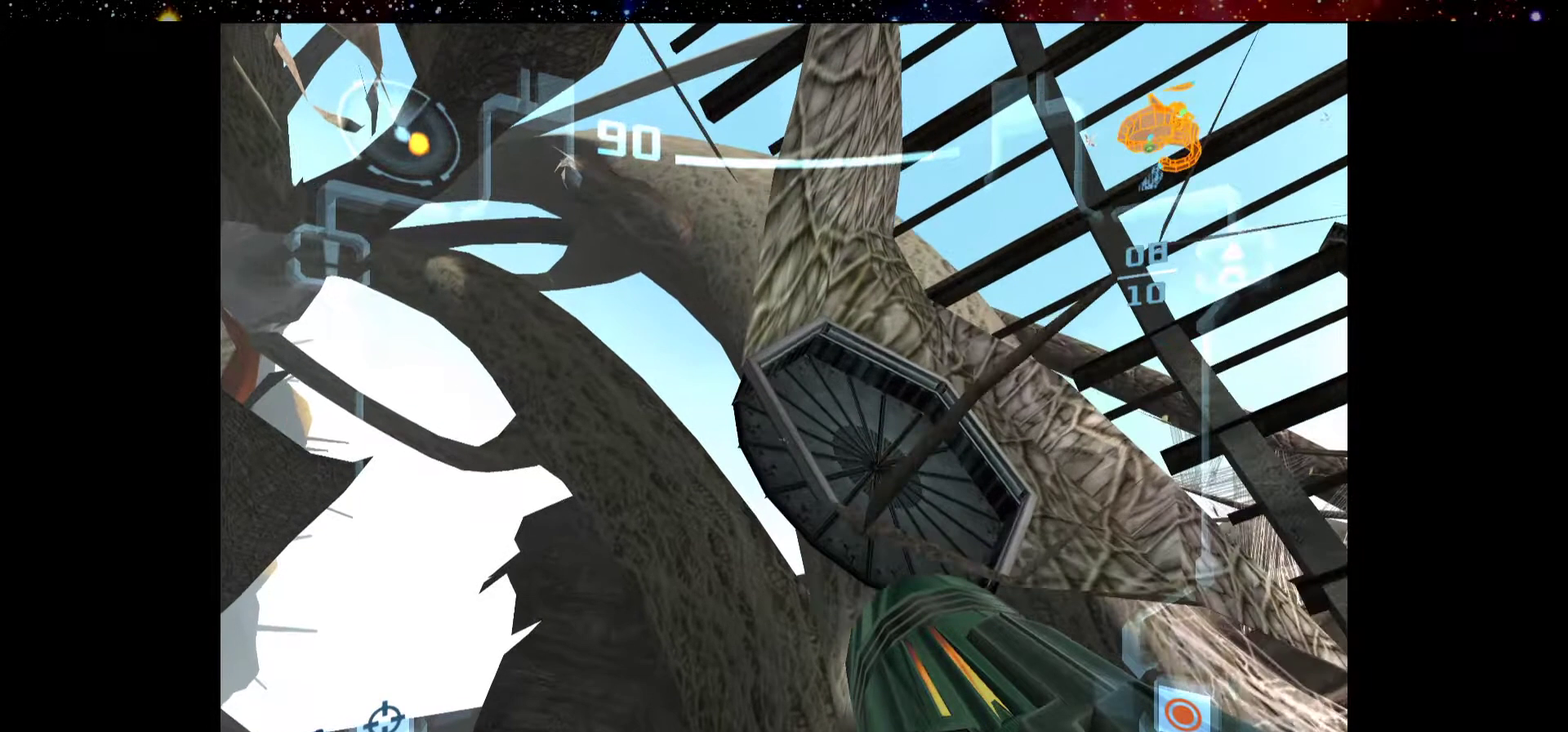
{"dt_ms": 300, "buttons": ["L2"], "left_stick": "center", "right_stick": "center", "events": []}
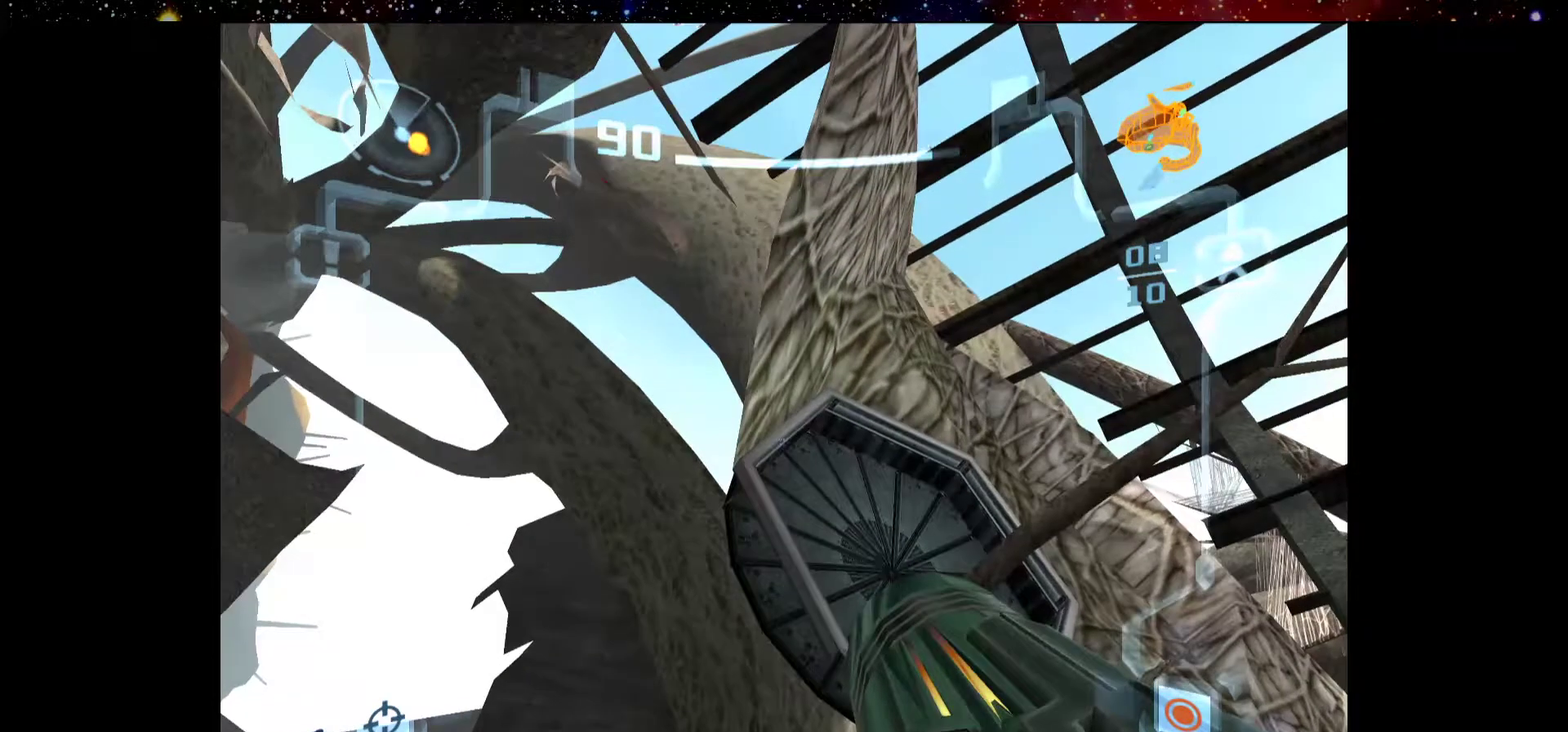
{"dt_ms": 400, "buttons": ["SQUARE", "L2"], "left_stick": "up", "right_stick": "center", "events": [[67, "SQUARE", "down"], [134, "left_stick", "up"]]}
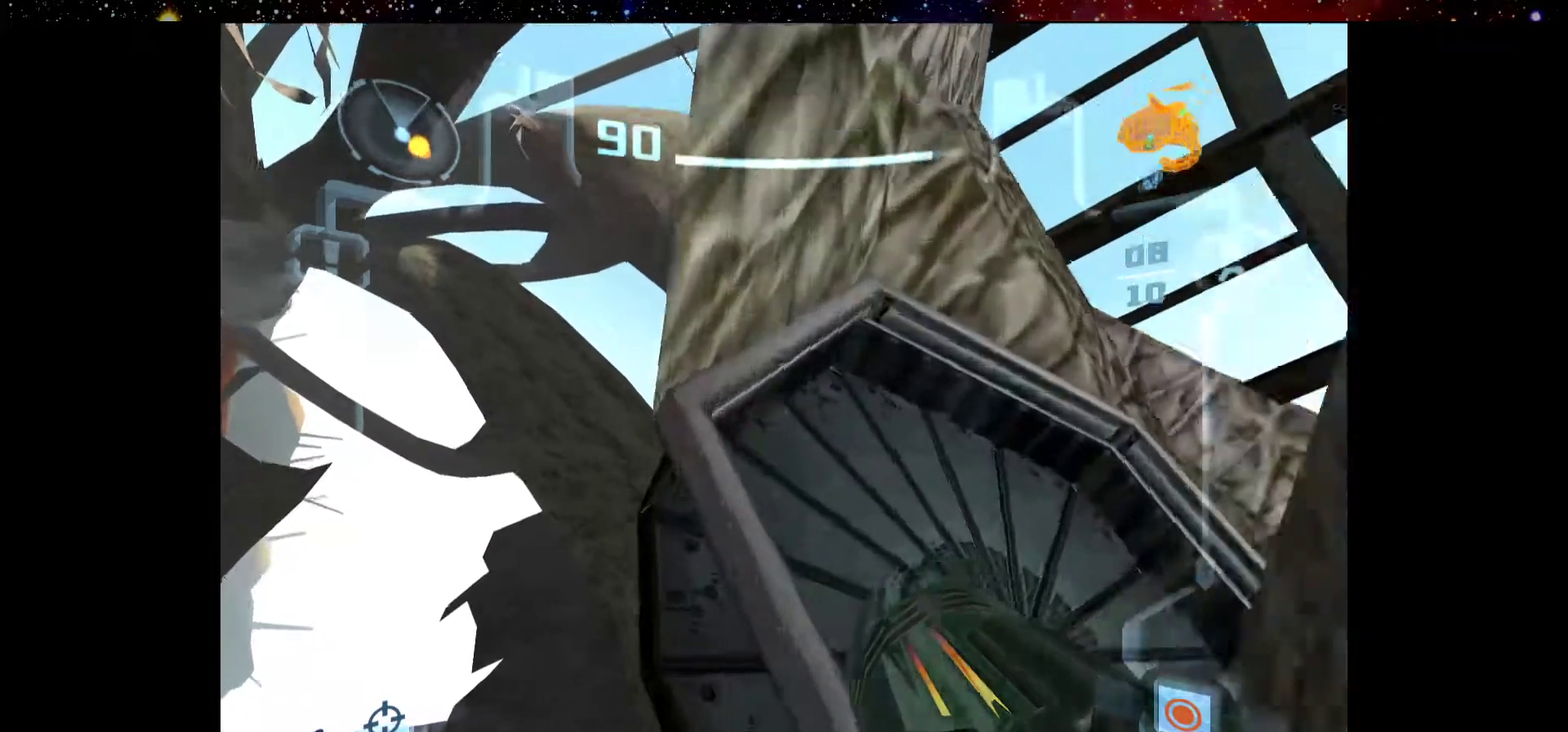
{"dt_ms": 800, "buttons": ["L2"], "left_stick": "down", "right_stick": "center", "events": [[600, "SQUARE", "up"], [634, "left_stick", "center"], [767, "left_stick", "down"]]}
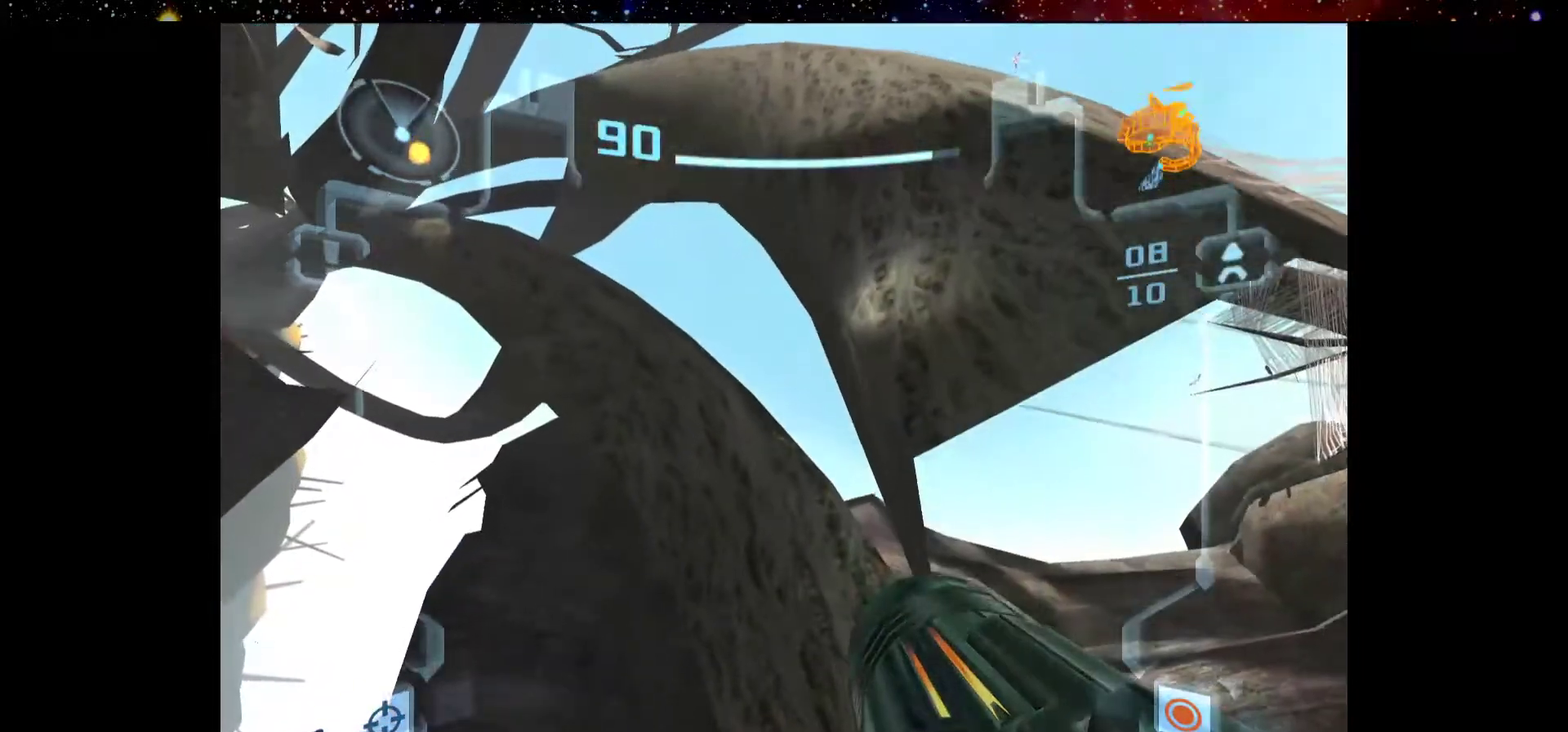
{"dt_ms": 300, "buttons": ["L2"], "left_stick": "down", "right_stick": "center", "events": []}
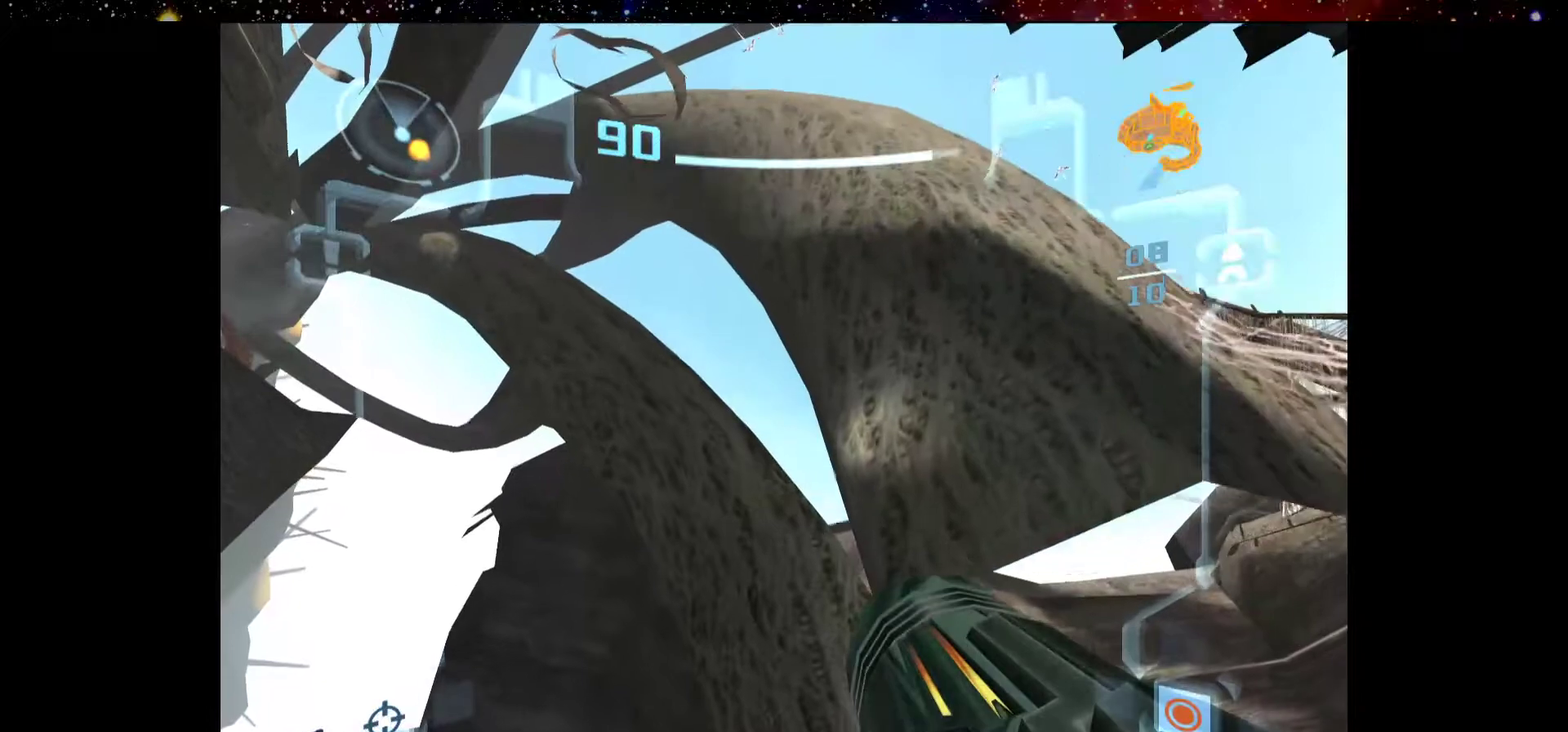
{"dt_ms": 300, "buttons": ["L2"], "left_stick": "down", "right_stick": "center", "events": []}
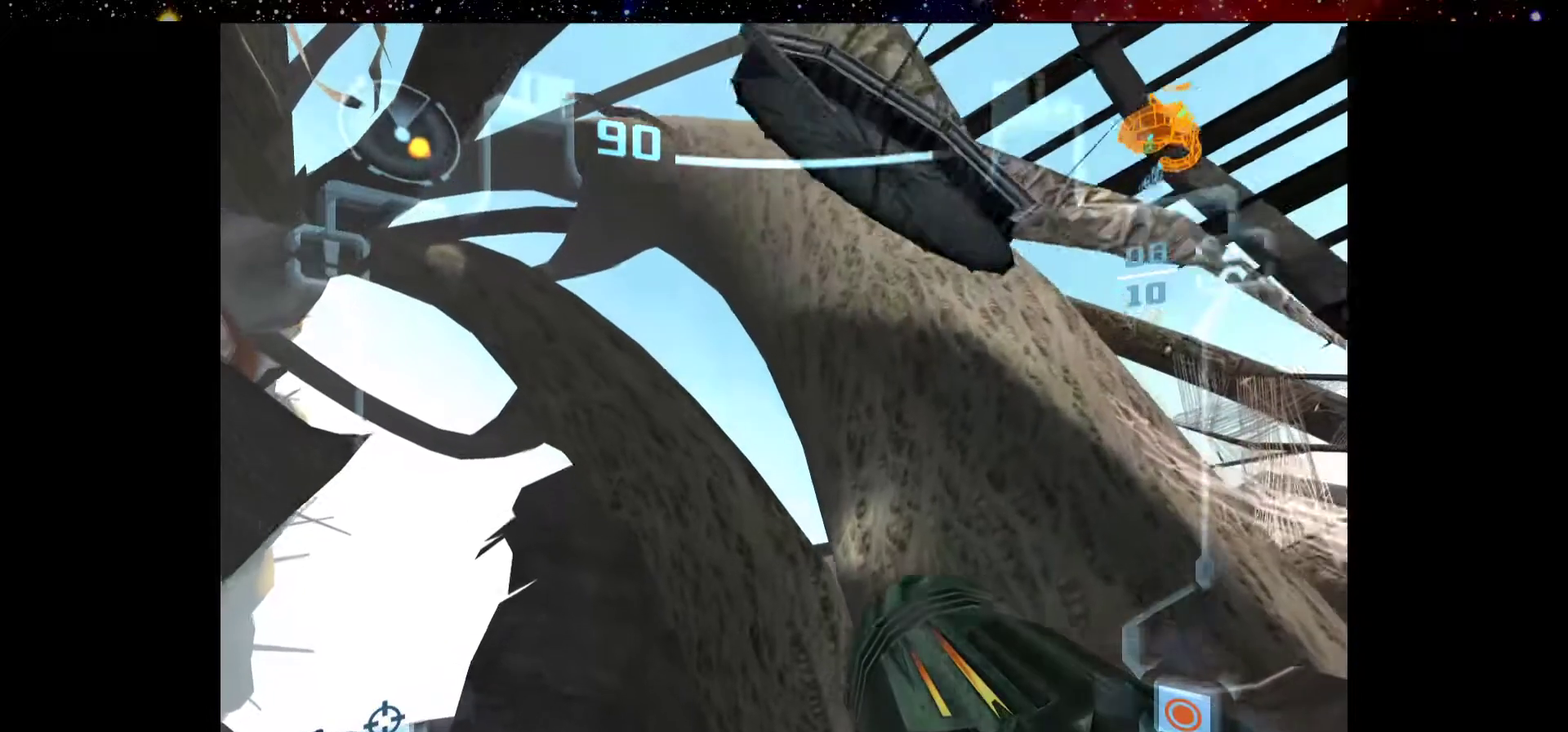
{"dt_ms": 500, "buttons": ["L2"], "left_stick": "up", "right_stick": "center", "events": [[150, "SQUARE", "down"], [234, "left_stick", "center"], [267, "SQUARE", "up"], [434, "left_stick", "up"]]}
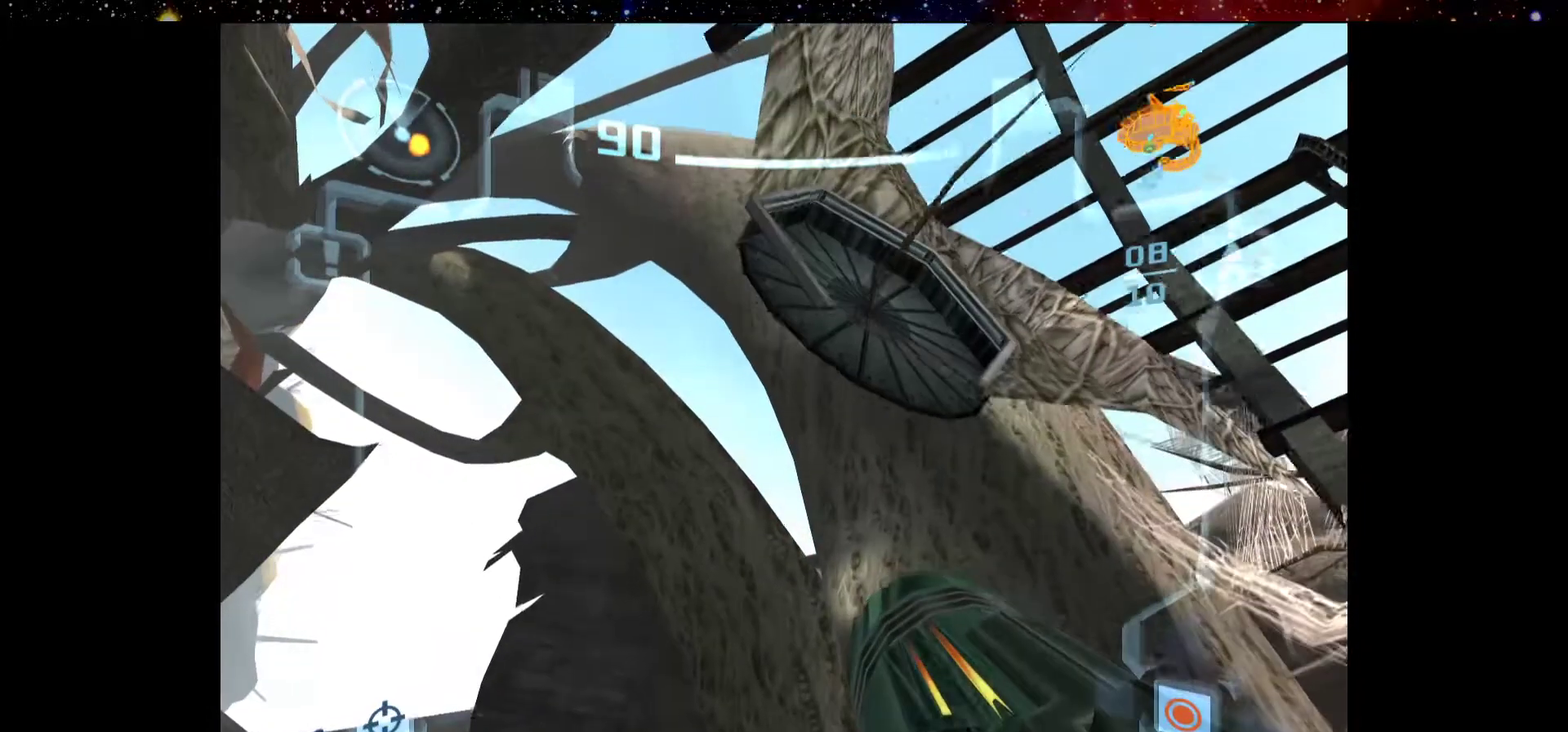
{"dt_ms": 500, "buttons": ["SQUARE", "L2"], "left_stick": "center", "right_stick": "center", "events": [[50, "SQUARE", "down"], [50, "left_stick", "center"], [150, "SQUARE", "up"], [300, "SQUARE", "down"], [367, "SQUARE", "up"], [484, "SQUARE", "down"]]}
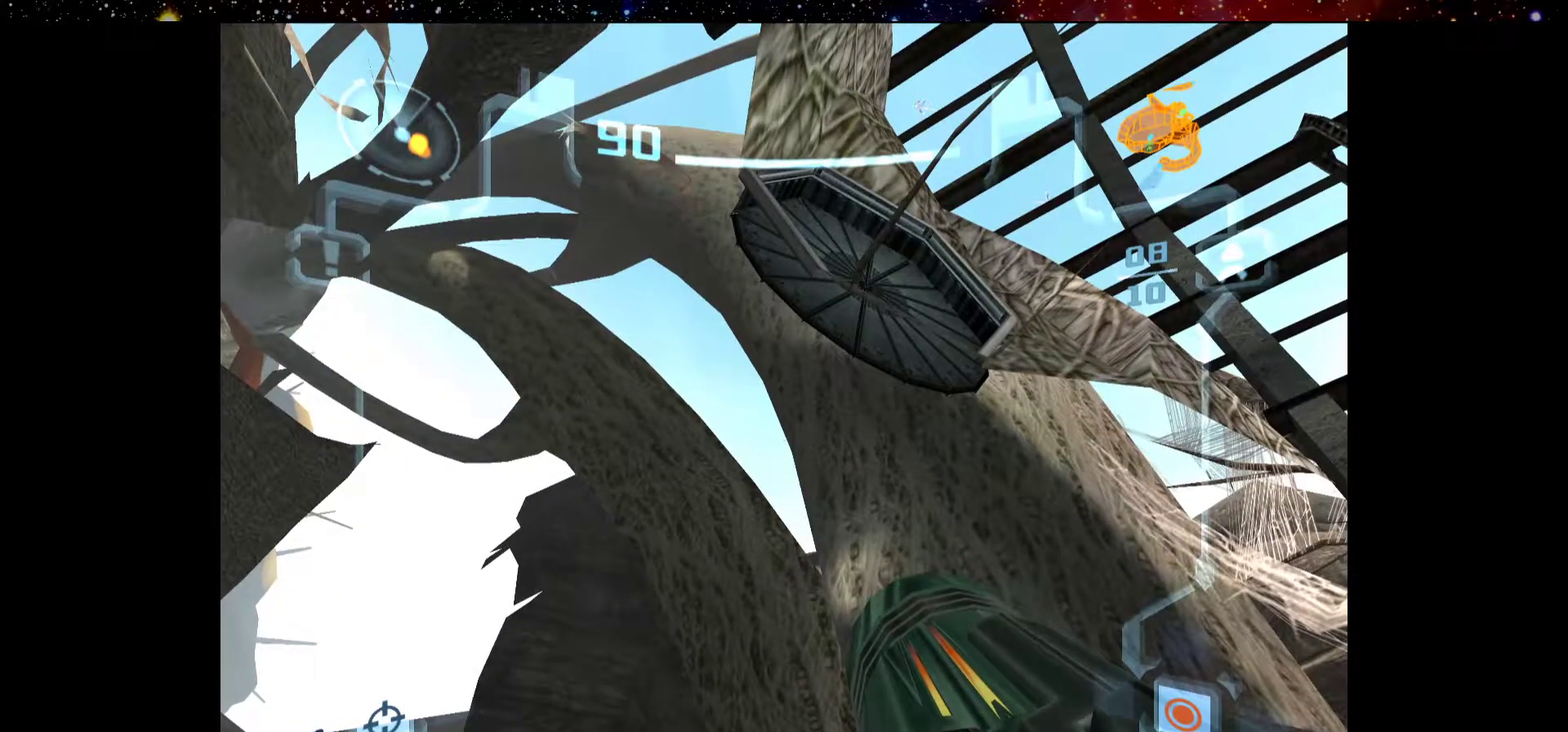
{"dt_ms": 700, "buttons": ["L2"], "left_stick": "center", "right_stick": "center", "events": [[84, "SQUARE", "up"], [267, "SQUARE", "down"], [400, "SQUARE", "up"], [550, "SQUARE", "down"], [650, "SQUARE", "up"]]}
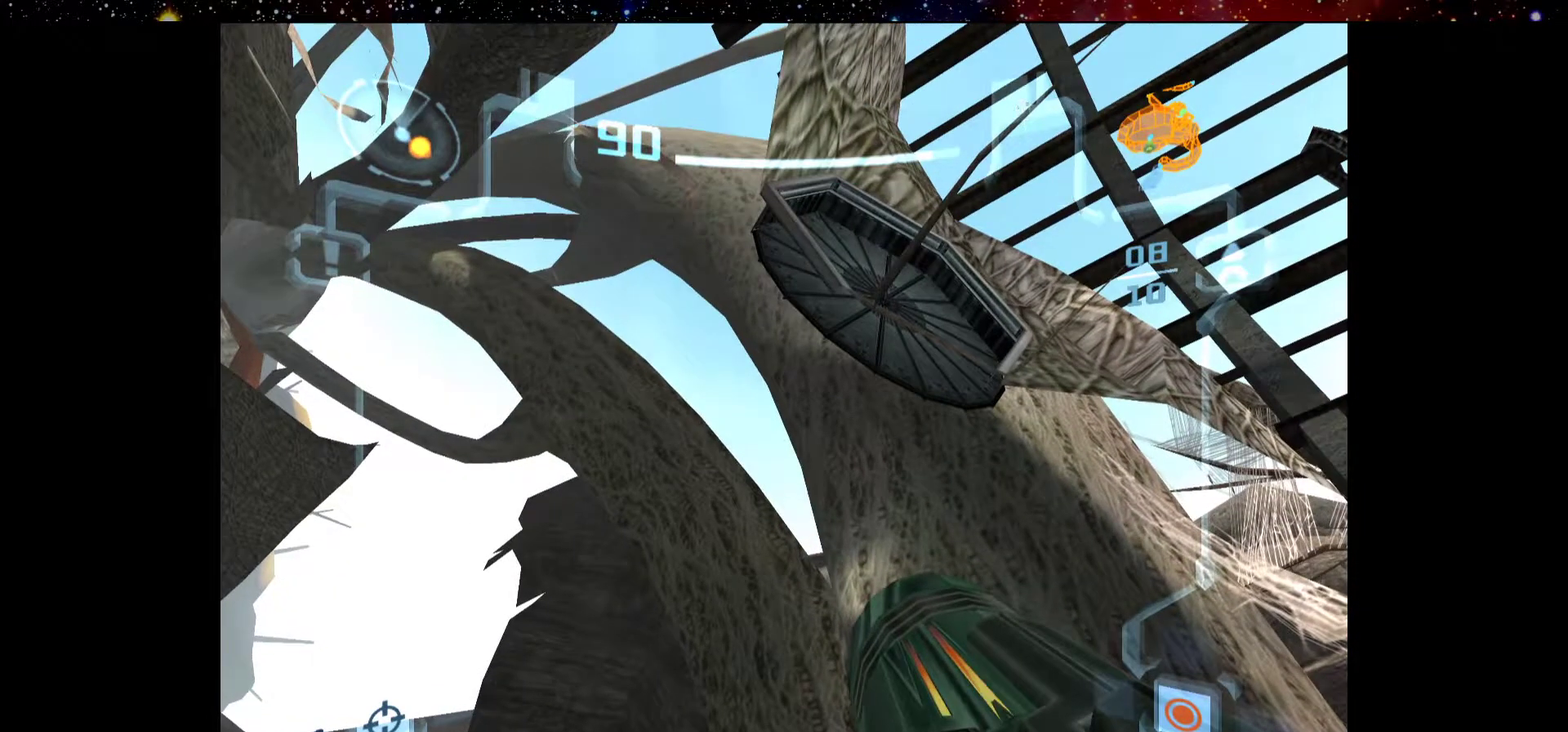
{"dt_ms": 500, "buttons": ["L2"], "left_stick": "center", "right_stick": "center", "events": [[100, "SQUARE", "down"], [200, "SQUARE", "up"], [317, "SQUARE", "down"], [450, "SQUARE", "up"]]}
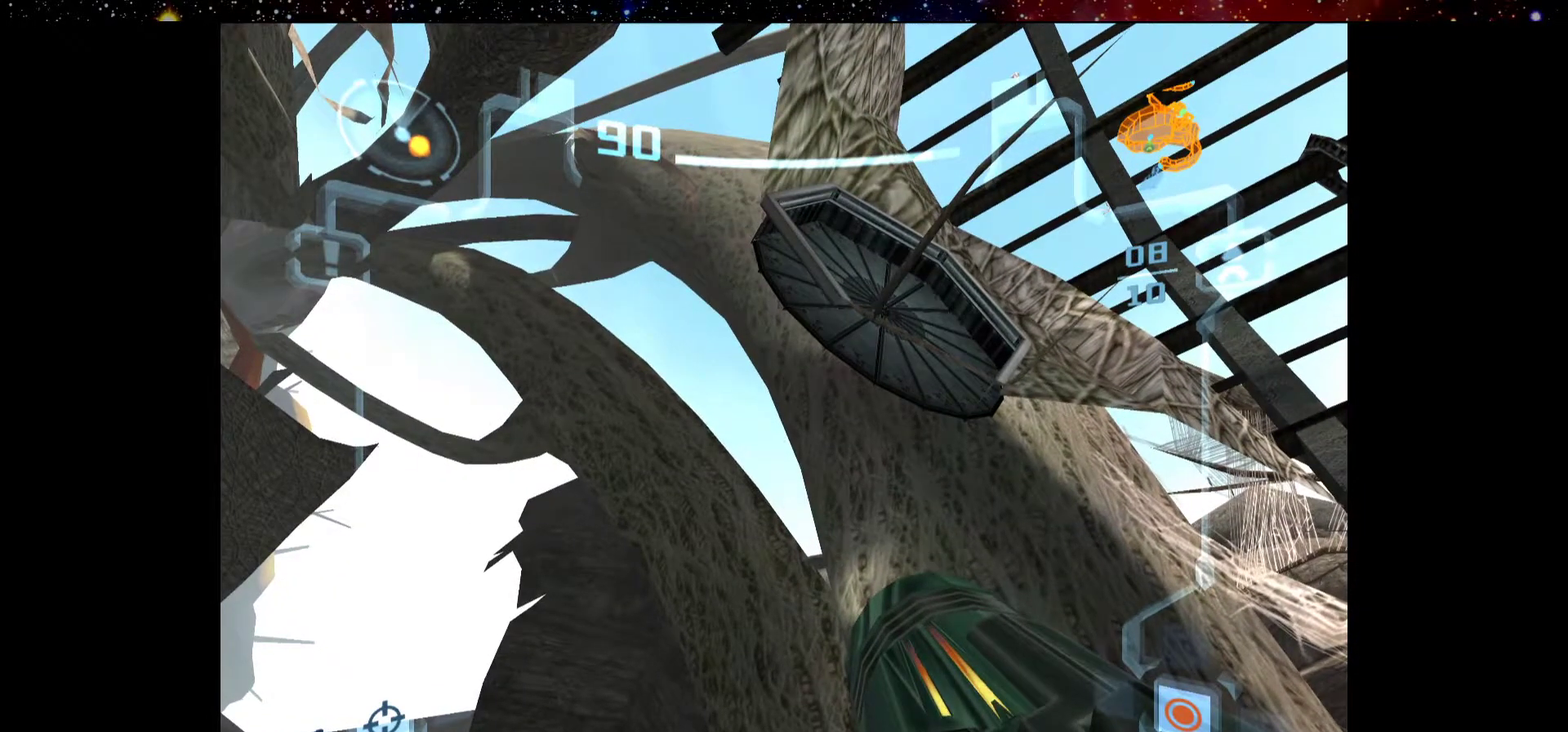
{"dt_ms": 500, "buttons": ["L2"], "left_stick": "center", "right_stick": "center", "events": [[34, "SQUARE", "down"], [134, "SQUARE", "up"], [200, "SQUARE", "down"], [284, "SQUARE", "up"], [384, "SQUARE", "down"], [500, "SQUARE", "up"]]}
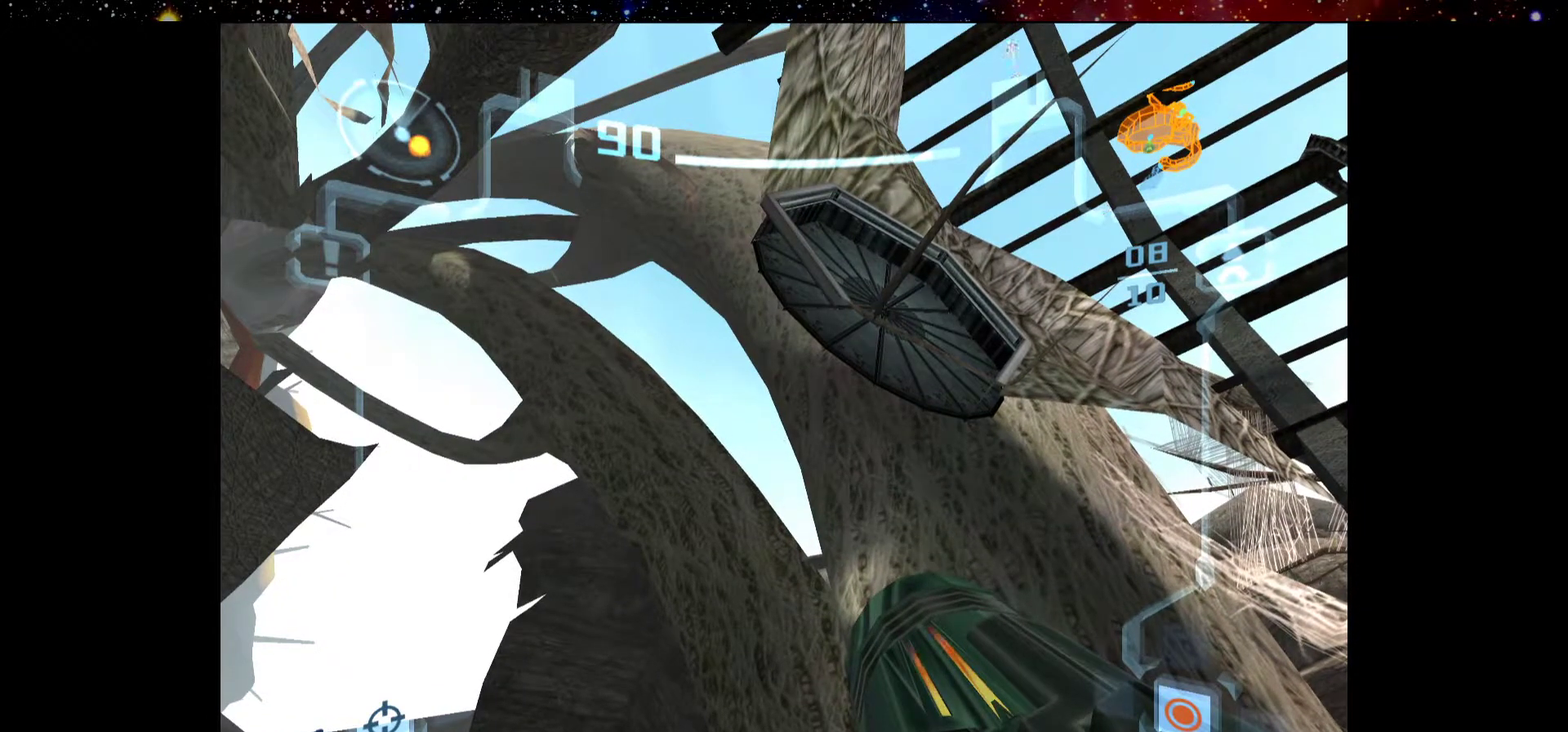
{"dt_ms": 500, "buttons": ["SQUARE", "L2"], "left_stick": "center", "right_stick": "center", "events": [[67, "SQUARE", "down"], [167, "SQUARE", "up"], [284, "SQUARE", "down"], [384, "SQUARE", "up"], [500, "SQUARE", "down"]]}
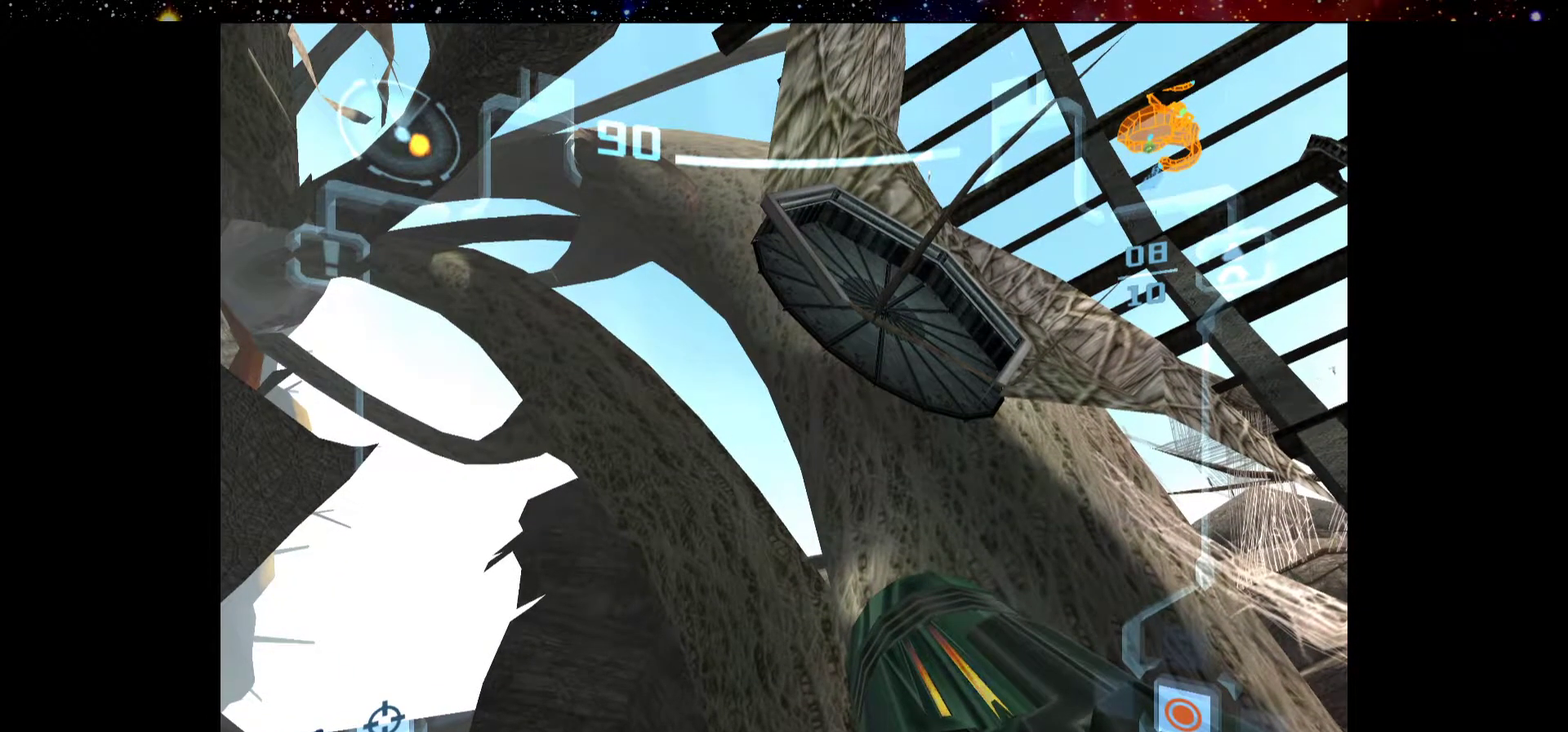
{"dt_ms": 500, "buttons": ["SQUARE", "L2"], "left_stick": "center", "right_stick": "center", "events": [[100, "SQUARE", "up"], [200, "SQUARE", "down"], [284, "SQUARE", "up"], [450, "SQUARE", "down"]]}
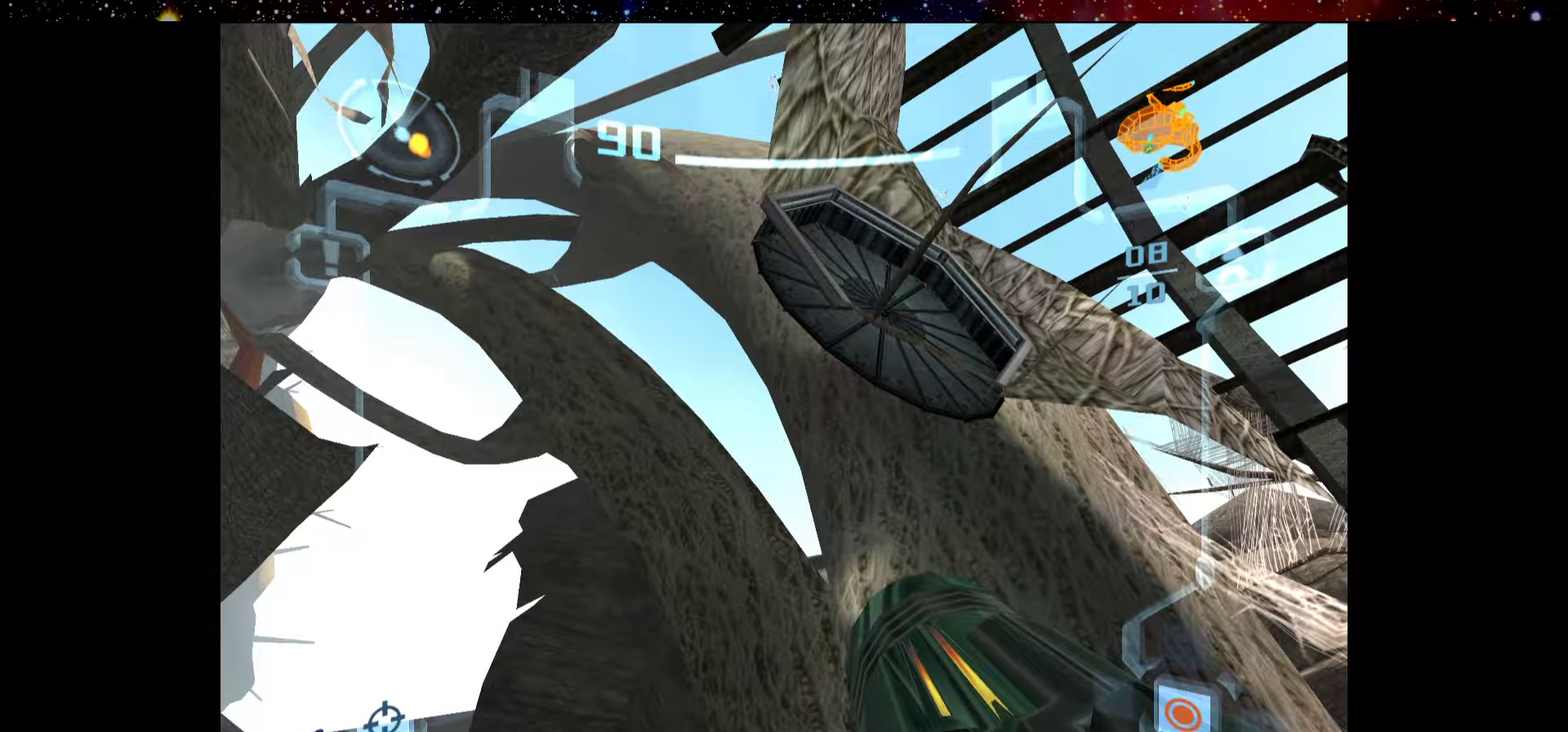
{"dt_ms": 500, "buttons": ["L2"], "left_stick": "center", "right_stick": "center", "events": [[34, "SQUARE", "up"], [234, "SQUARE", "down"], [317, "SQUARE", "up"], [417, "SQUARE", "down"], [484, "SQUARE", "up"]]}
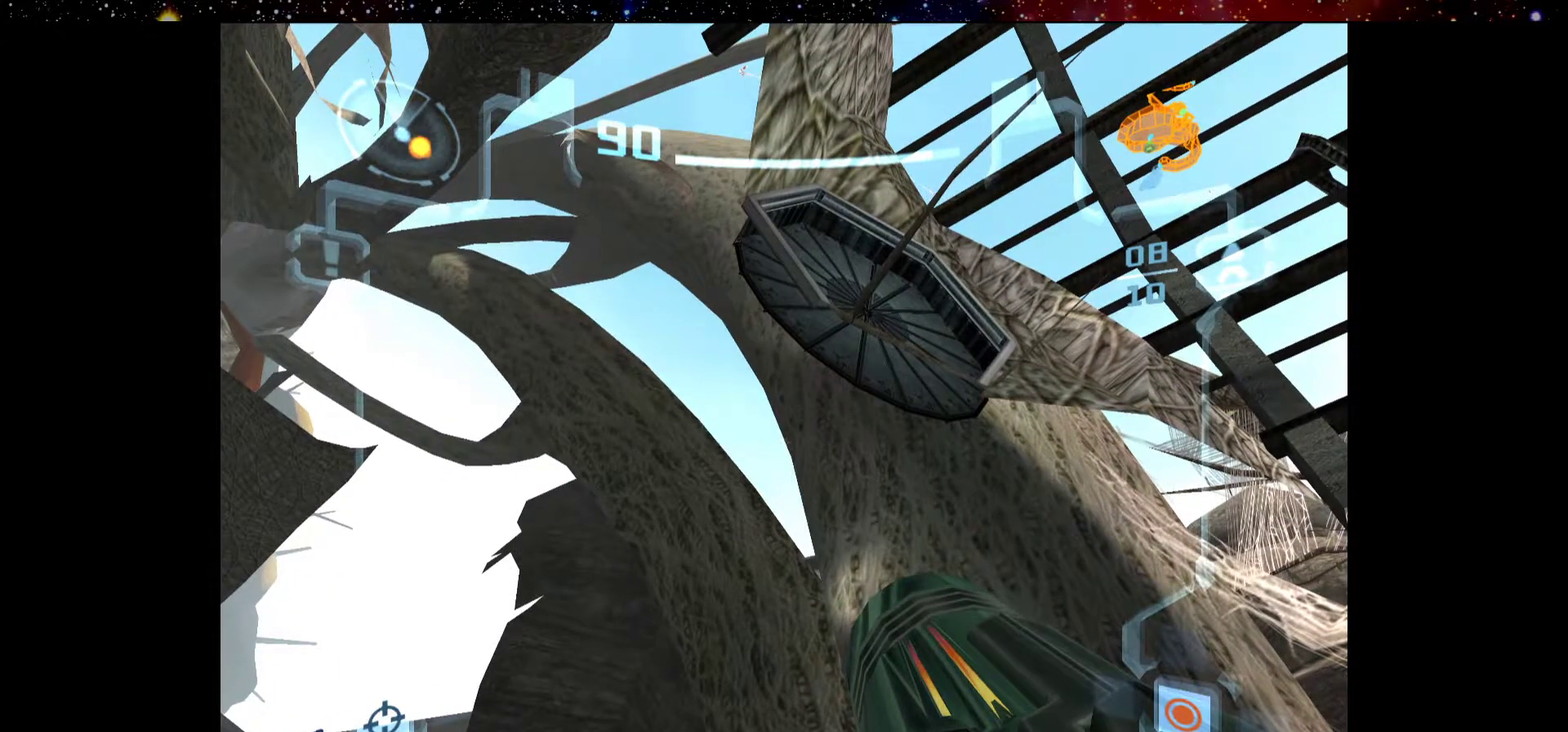
{"dt_ms": 500, "buttons": ["SQUARE", "L2"], "left_stick": "center", "right_stick": "center", "events": [[100, "SQUARE", "down"], [234, "SQUARE", "up"], [500, "SQUARE", "down"]]}
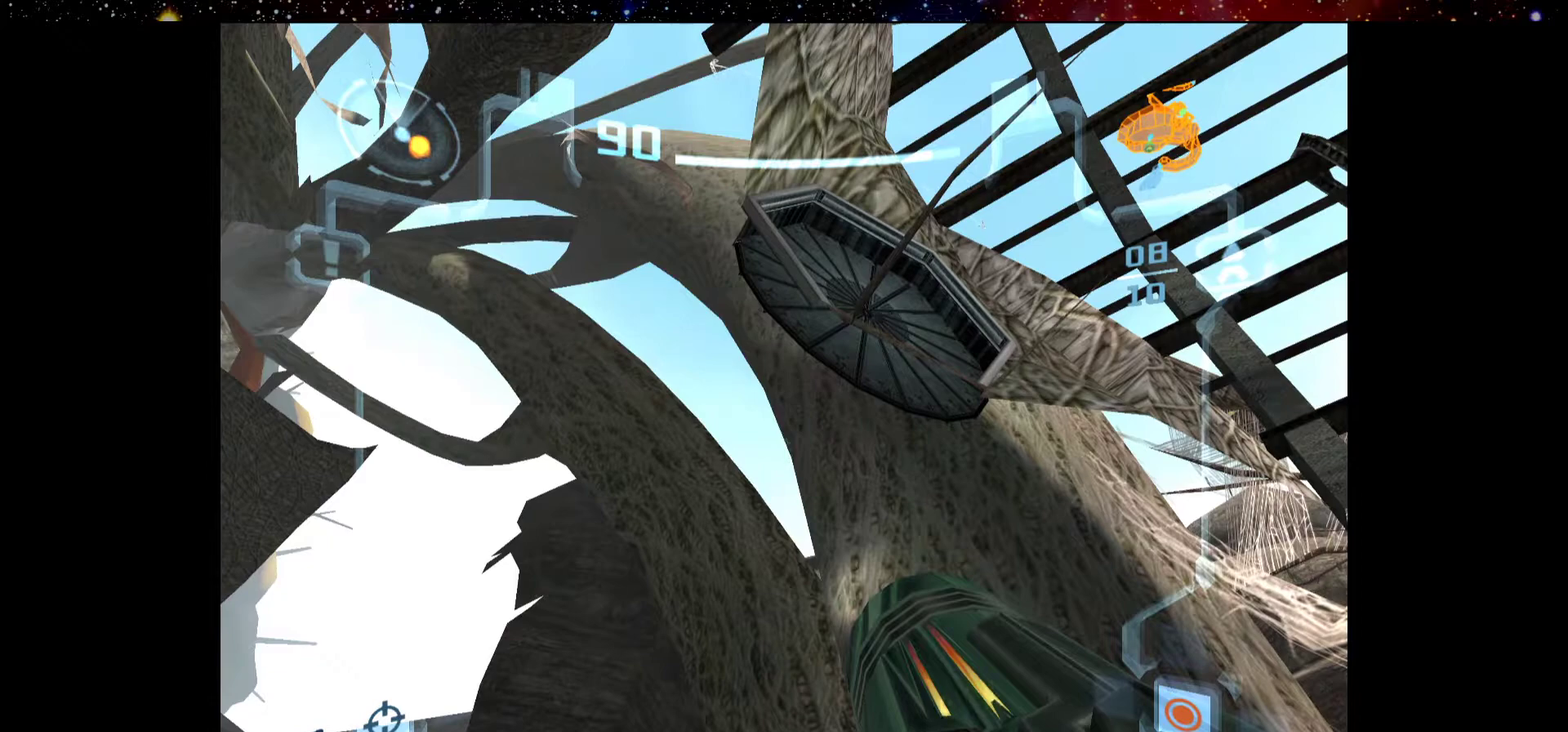
{"dt_ms": 500, "buttons": ["SQUARE", "L2"], "left_stick": "center", "right_stick": "center", "events": [[100, "SQUARE", "up"], [234, "SQUARE", "down"], [317, "SQUARE", "up"], [484, "SQUARE", "down"]]}
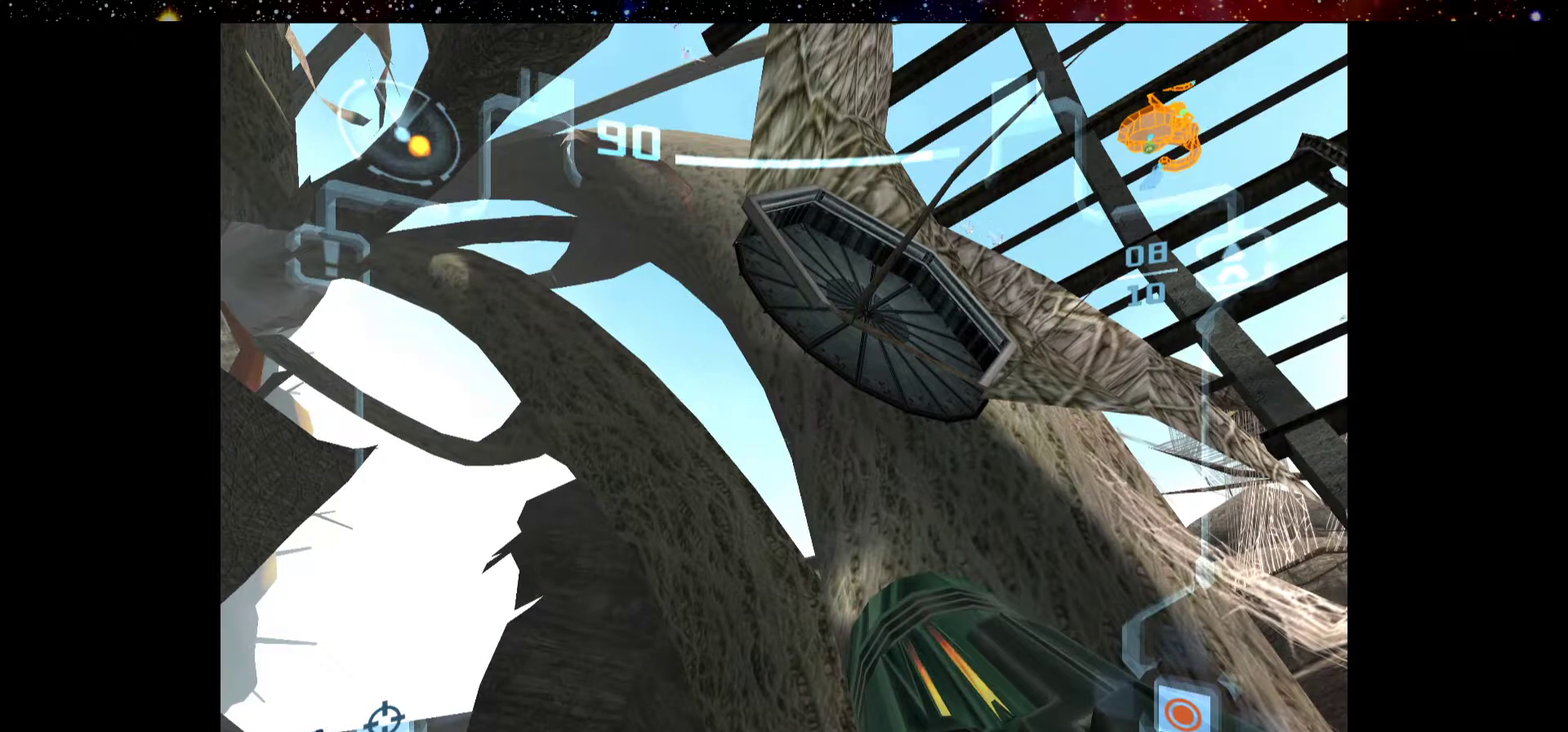
{"dt_ms": 500, "buttons": ["SQUARE", "L2"], "left_stick": "center", "right_stick": "center", "events": [[67, "SQUARE", "up"], [234, "SQUARE", "down"], [317, "SQUARE", "up"], [417, "SQUARE", "down"]]}
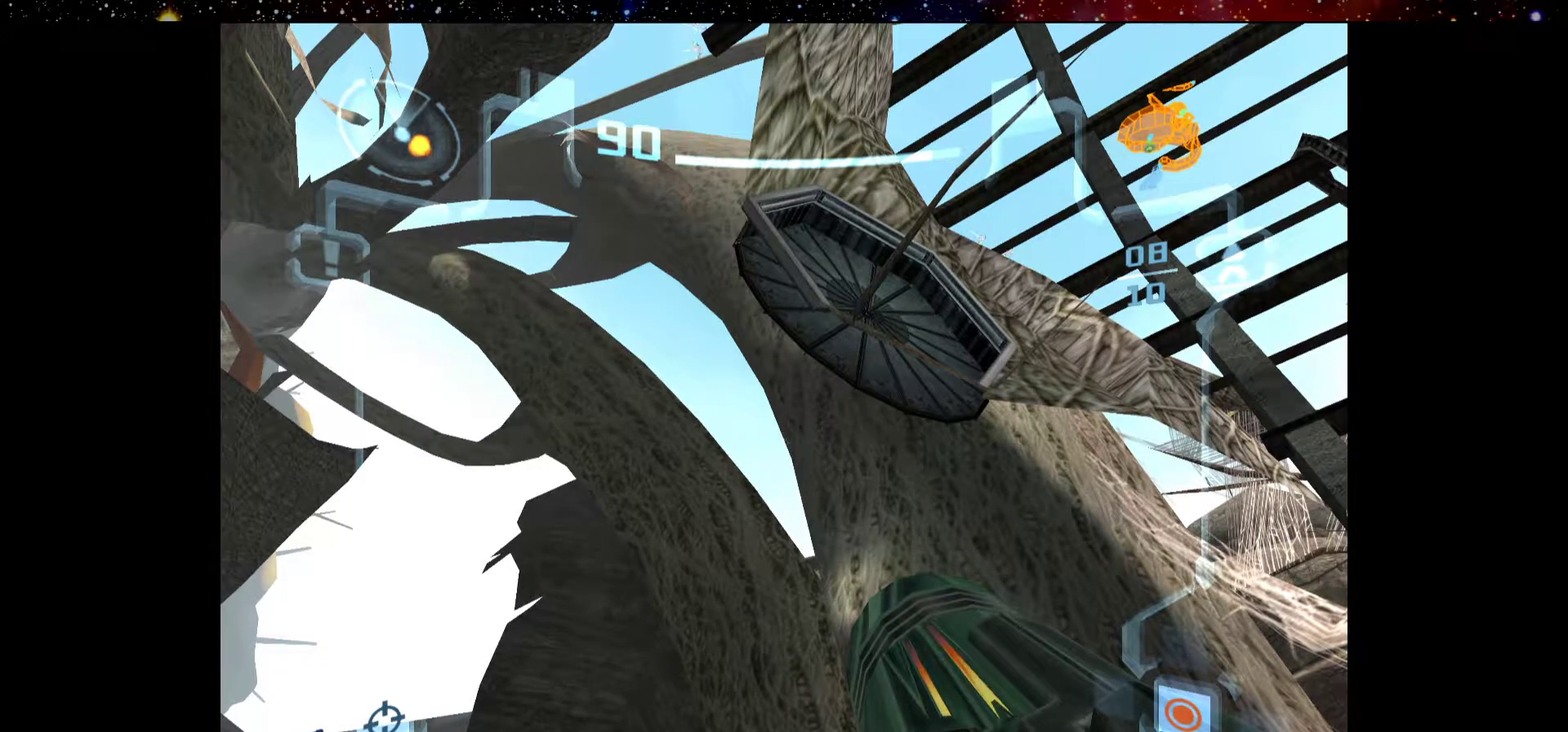
{"dt_ms": 500, "buttons": ["L2"], "left_stick": "center", "right_stick": "center", "events": [[34, "SQUARE", "up"], [134, "SQUARE", "down"], [234, "SQUARE", "up"], [384, "SQUARE", "down"], [484, "SQUARE", "up"]]}
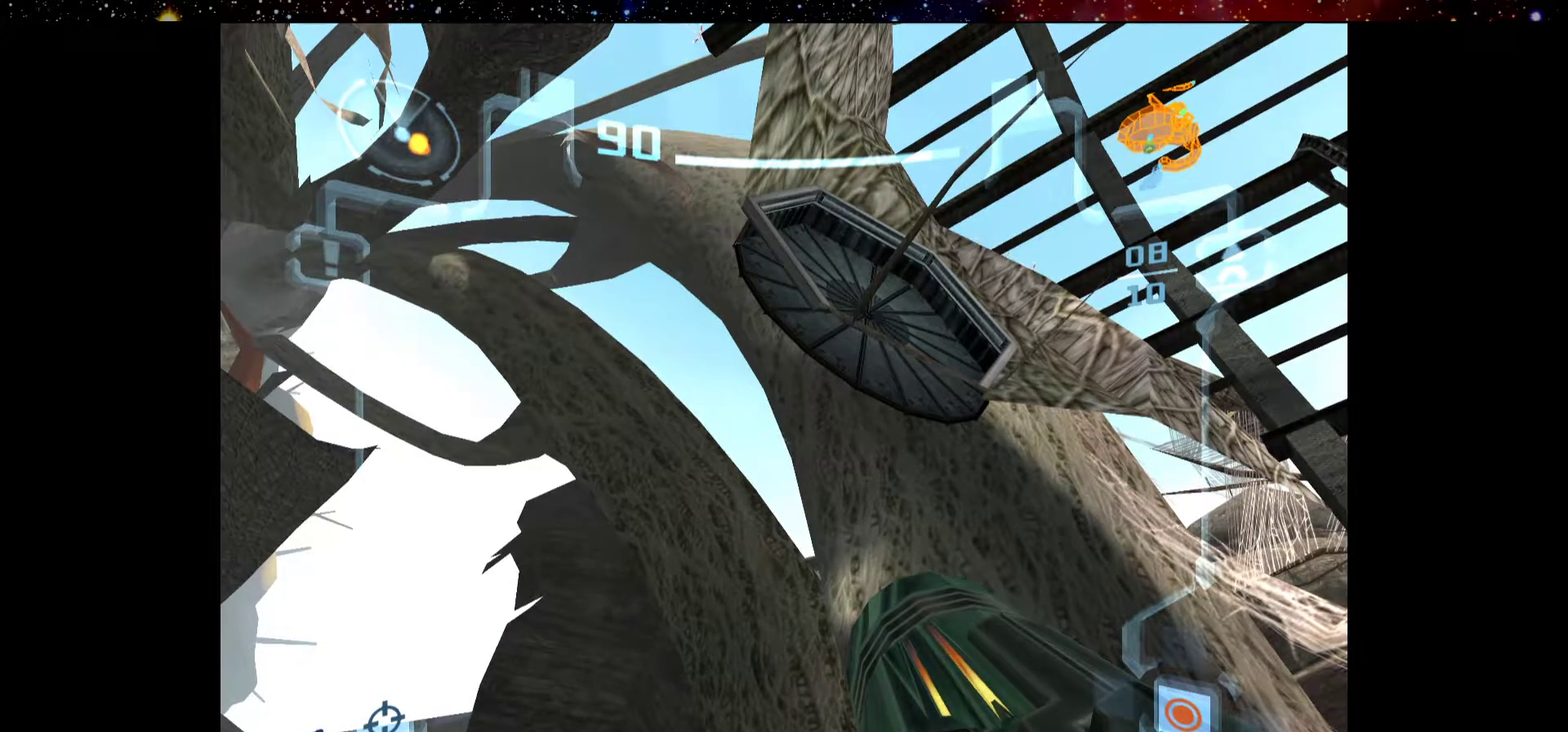
{"dt_ms": 500, "buttons": ["SQUARE", "L2"], "left_stick": "center", "right_stick": "center", "events": [[67, "SQUARE", "down"], [167, "SQUARE", "up"], [250, "SQUARE", "down"], [350, "SQUARE", "up"], [450, "SQUARE", "down"]]}
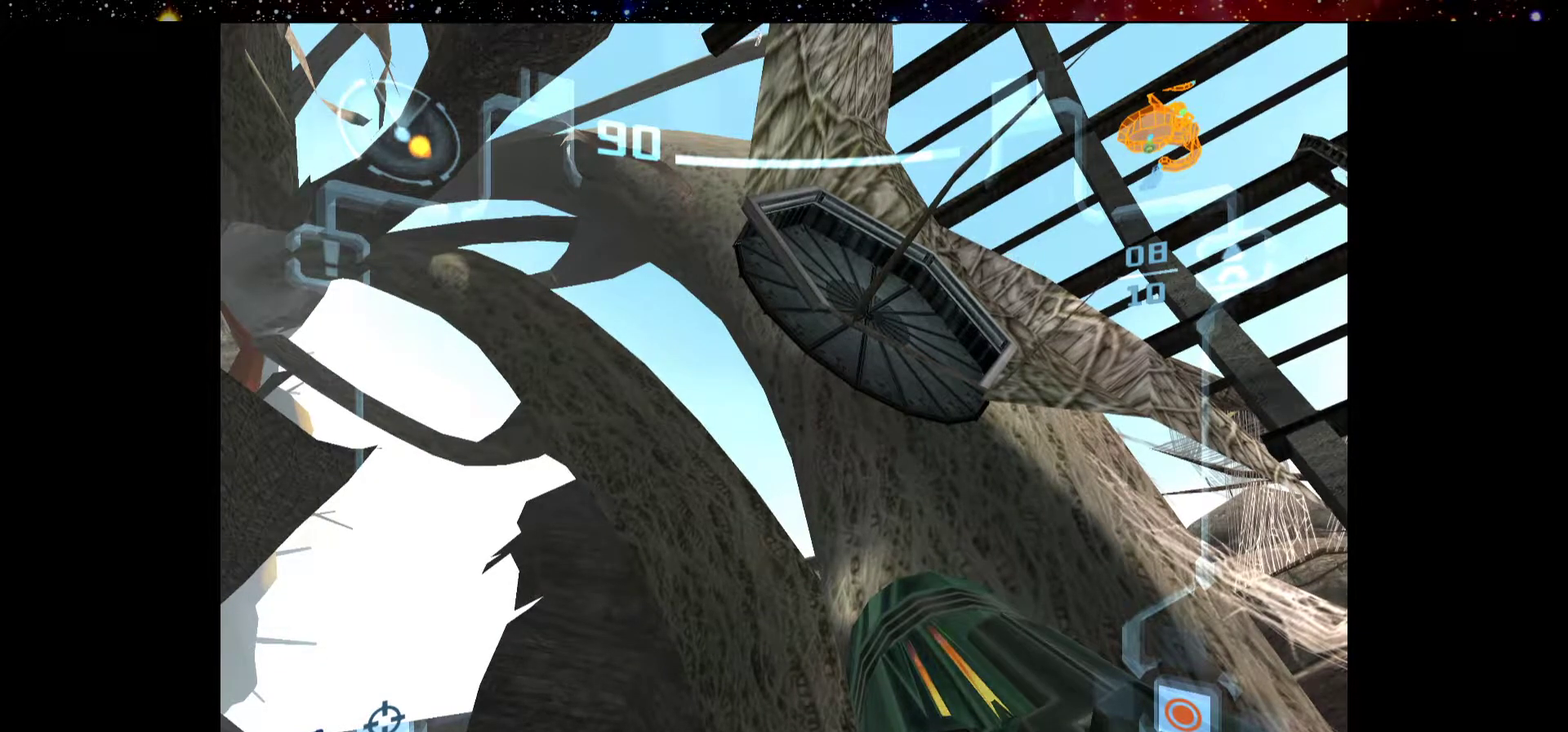
{"dt_ms": 500, "buttons": ["L2"], "left_stick": "center", "right_stick": "center", "events": [[34, "SQUARE", "up"], [350, "SQUARE", "down"], [484, "SQUARE", "up"]]}
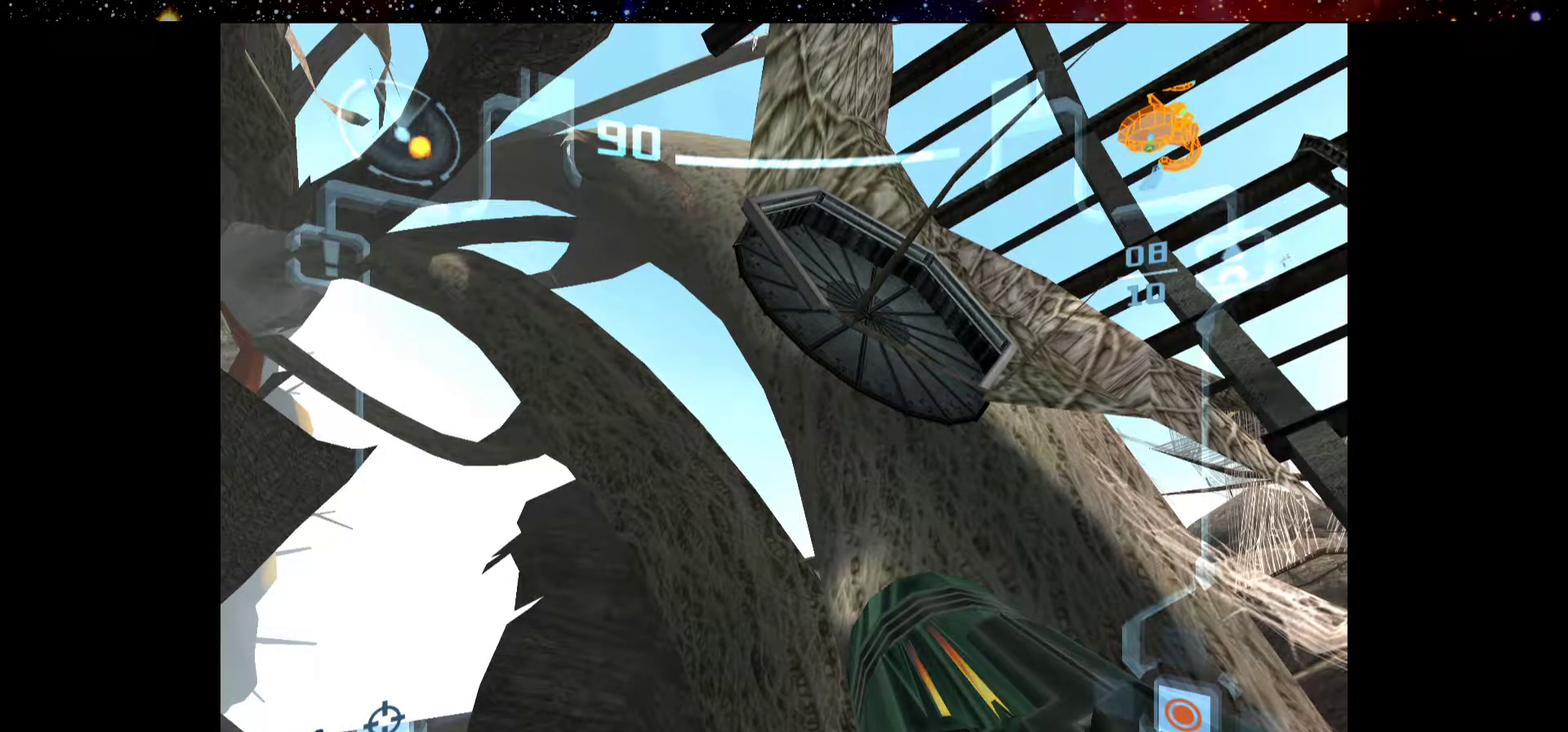
{"dt_ms": 500, "buttons": ["L2"], "left_stick": "center", "right_stick": "center", "events": [[34, "SQUARE", "down"], [100, "SQUARE", "up"], [200, "SQUARE", "down"], [284, "SQUARE", "up"], [350, "SQUARE", "down"], [484, "SQUARE", "up"]]}
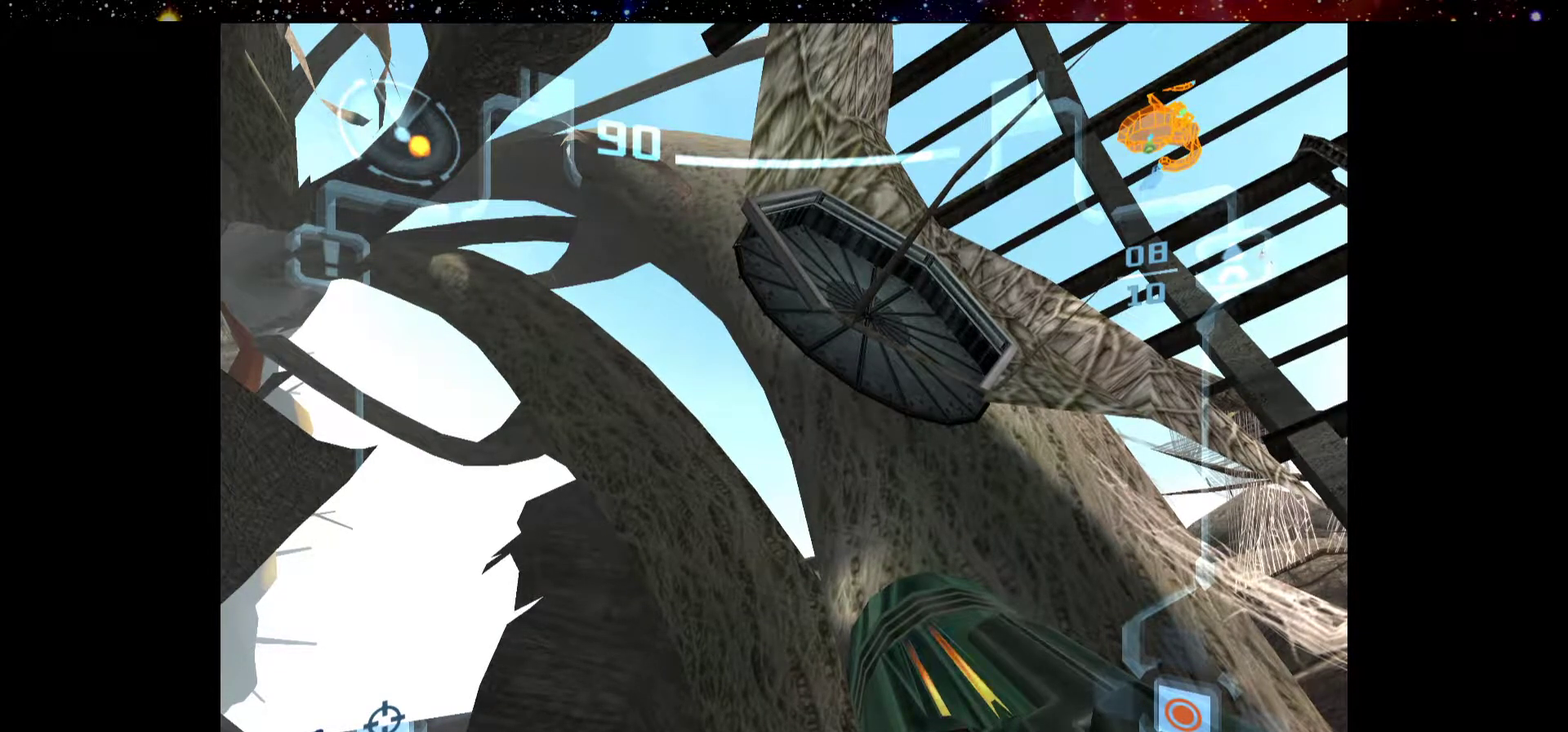
{"dt_ms": 500, "buttons": ["SQUARE", "L2"], "left_stick": "center", "right_stick": "center", "events": [[100, "SQUARE", "down"], [234, "SQUARE", "up"], [284, "SQUARE", "down"], [384, "SQUARE", "up"], [484, "SQUARE", "down"]]}
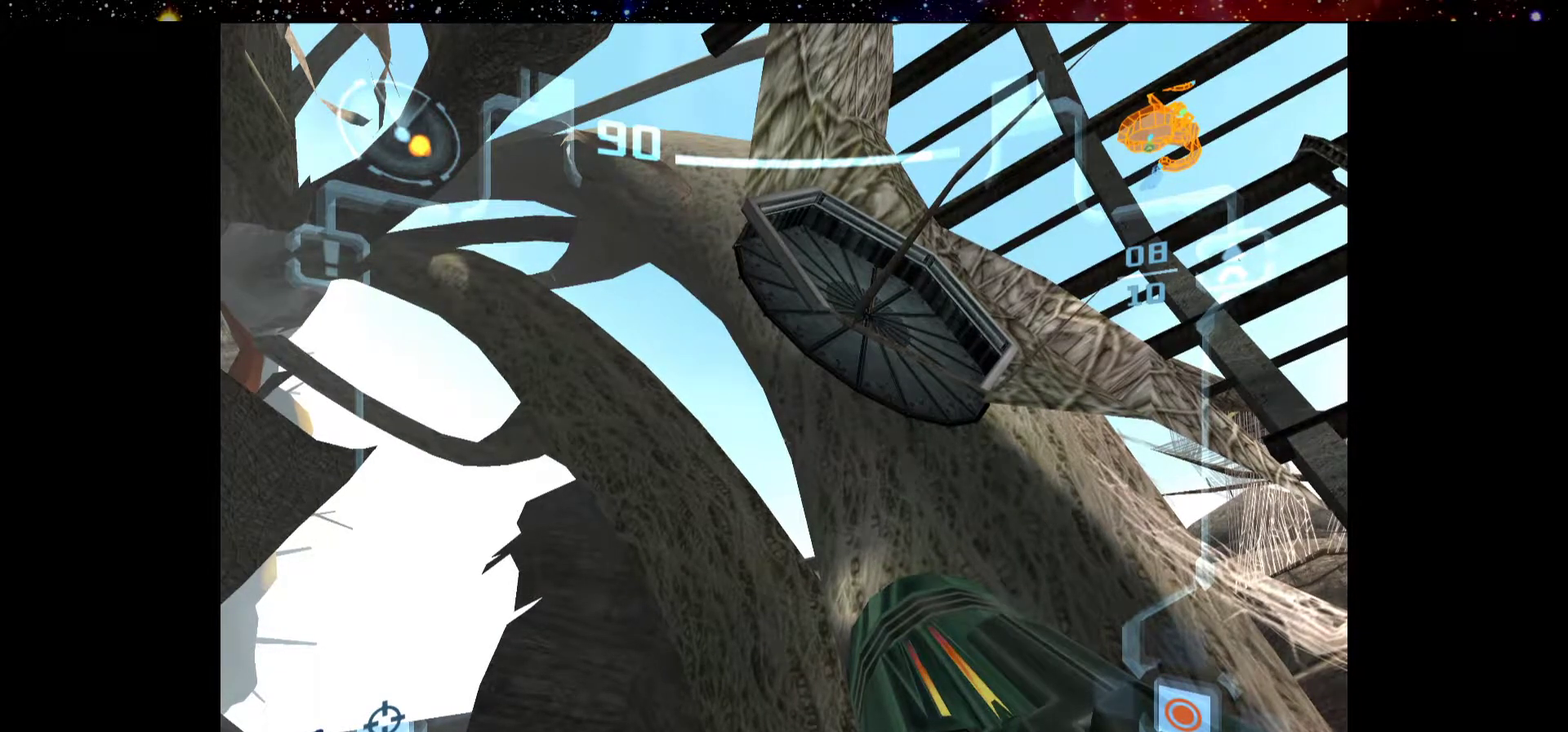
{"dt_ms": 500, "buttons": ["L2"], "left_stick": "center", "right_stick": "center", "events": [[100, "SQUARE", "up"], [200, "SQUARE", "down"], [284, "SQUARE", "up"], [384, "SQUARE", "down"], [500, "SQUARE", "up"]]}